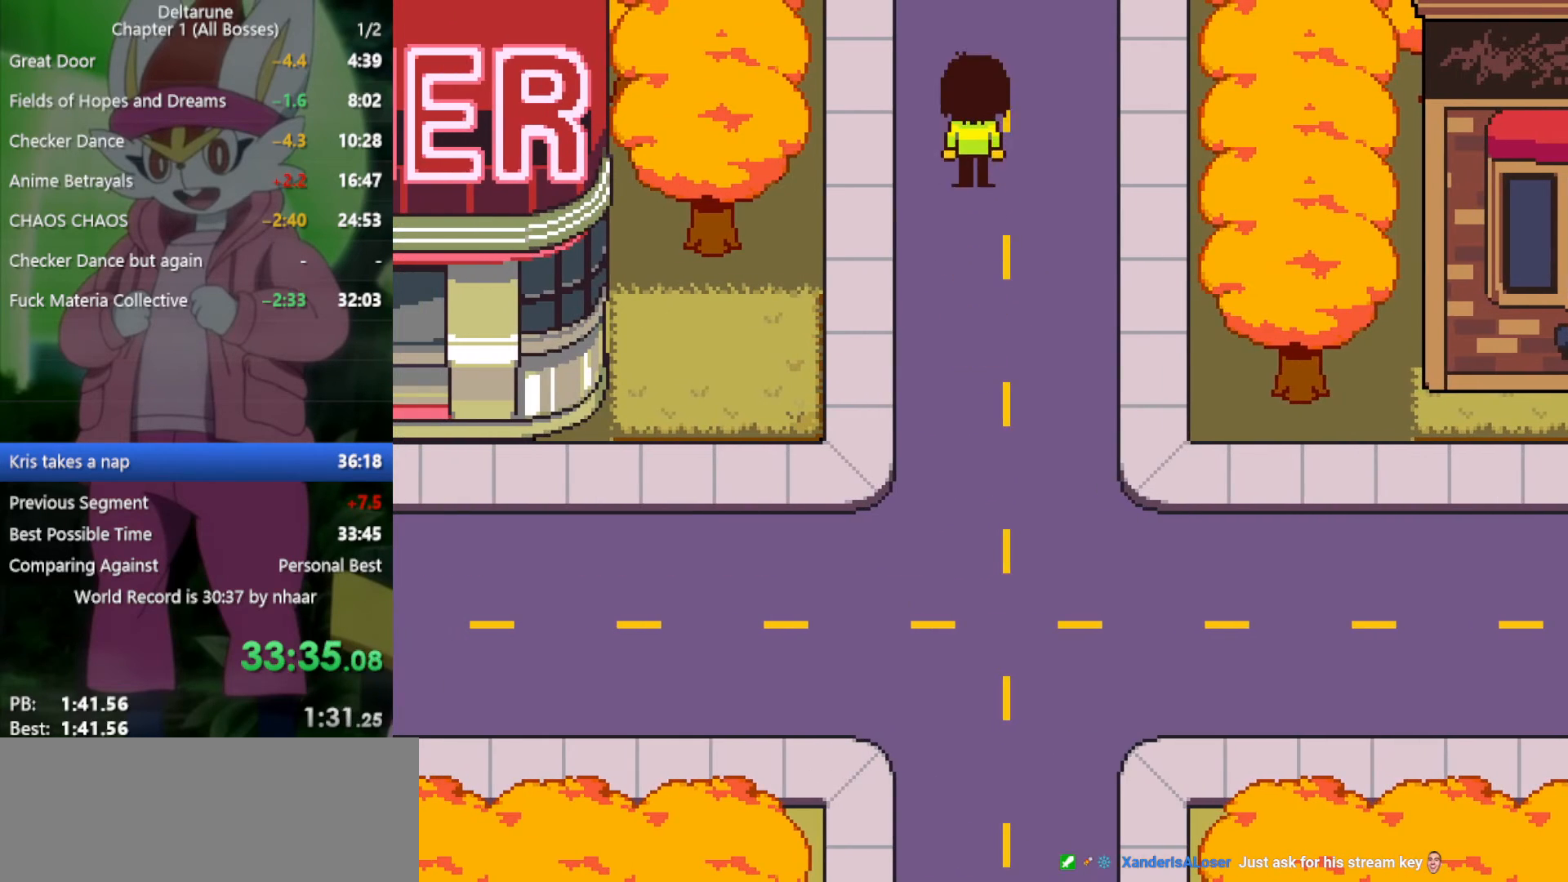
Gameplay with keyboard; each line is a JSON object with the keys held at the frame after it. "events" lists presses ("down") and releases ("up") of "c", "ctrl", "down", "left", "return", "right", "shift", "up", "x" and "z" between this image and that frame as [ms after this image, input, new state], when the widget could be followed in between. No other keys are recorded. Mouse input is not recorded.
{"keys": ["up", "x"], "events": []}
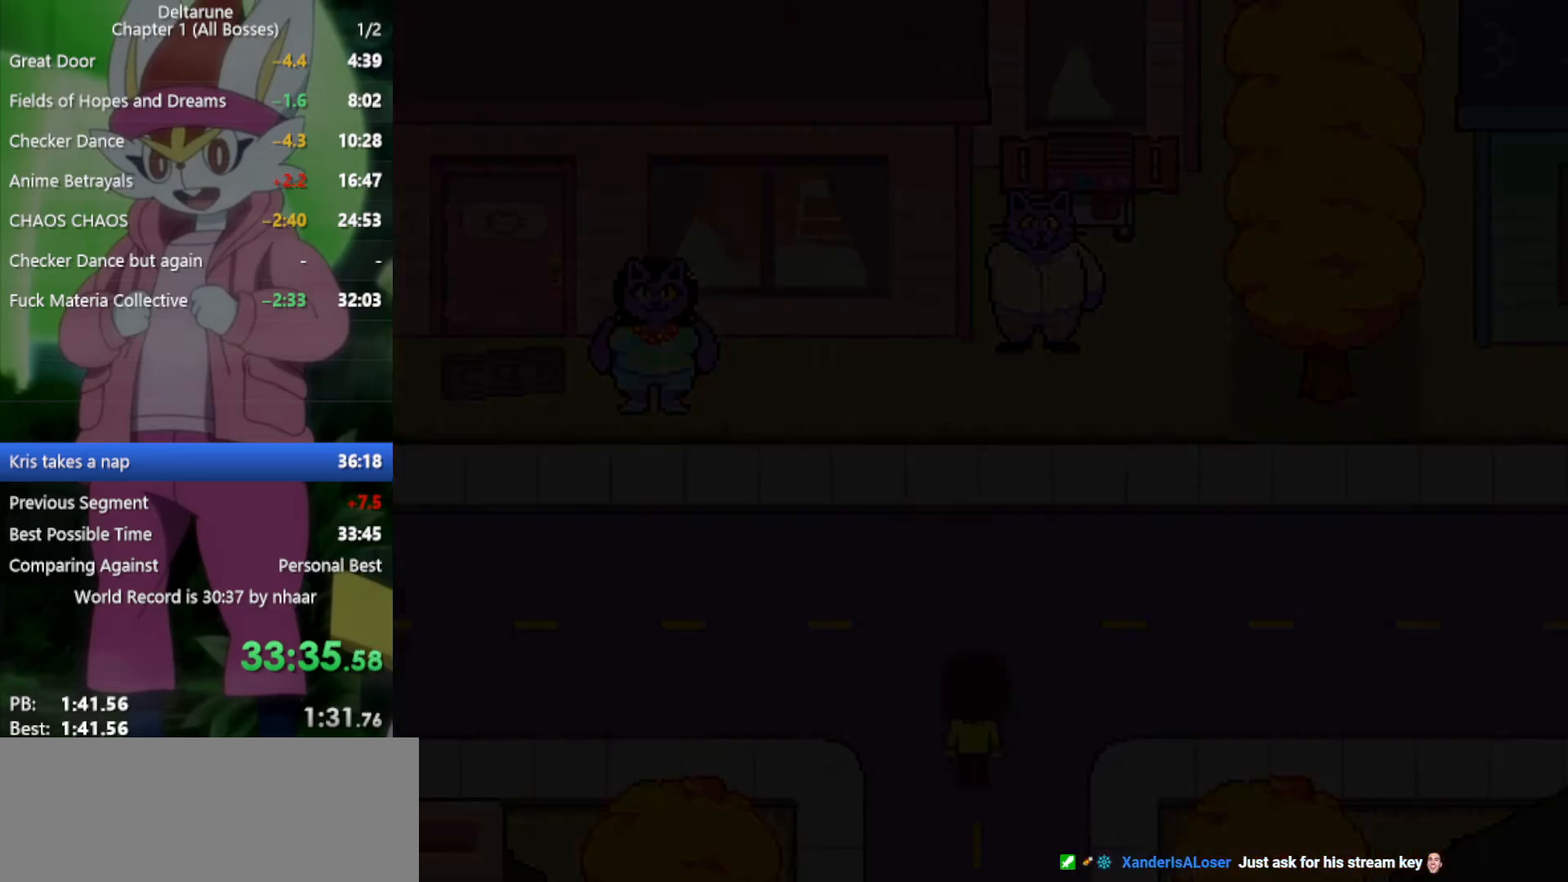
{"keys": ["left", "x"], "events": [[367, "left", "down"], [367, "up", "up"]]}
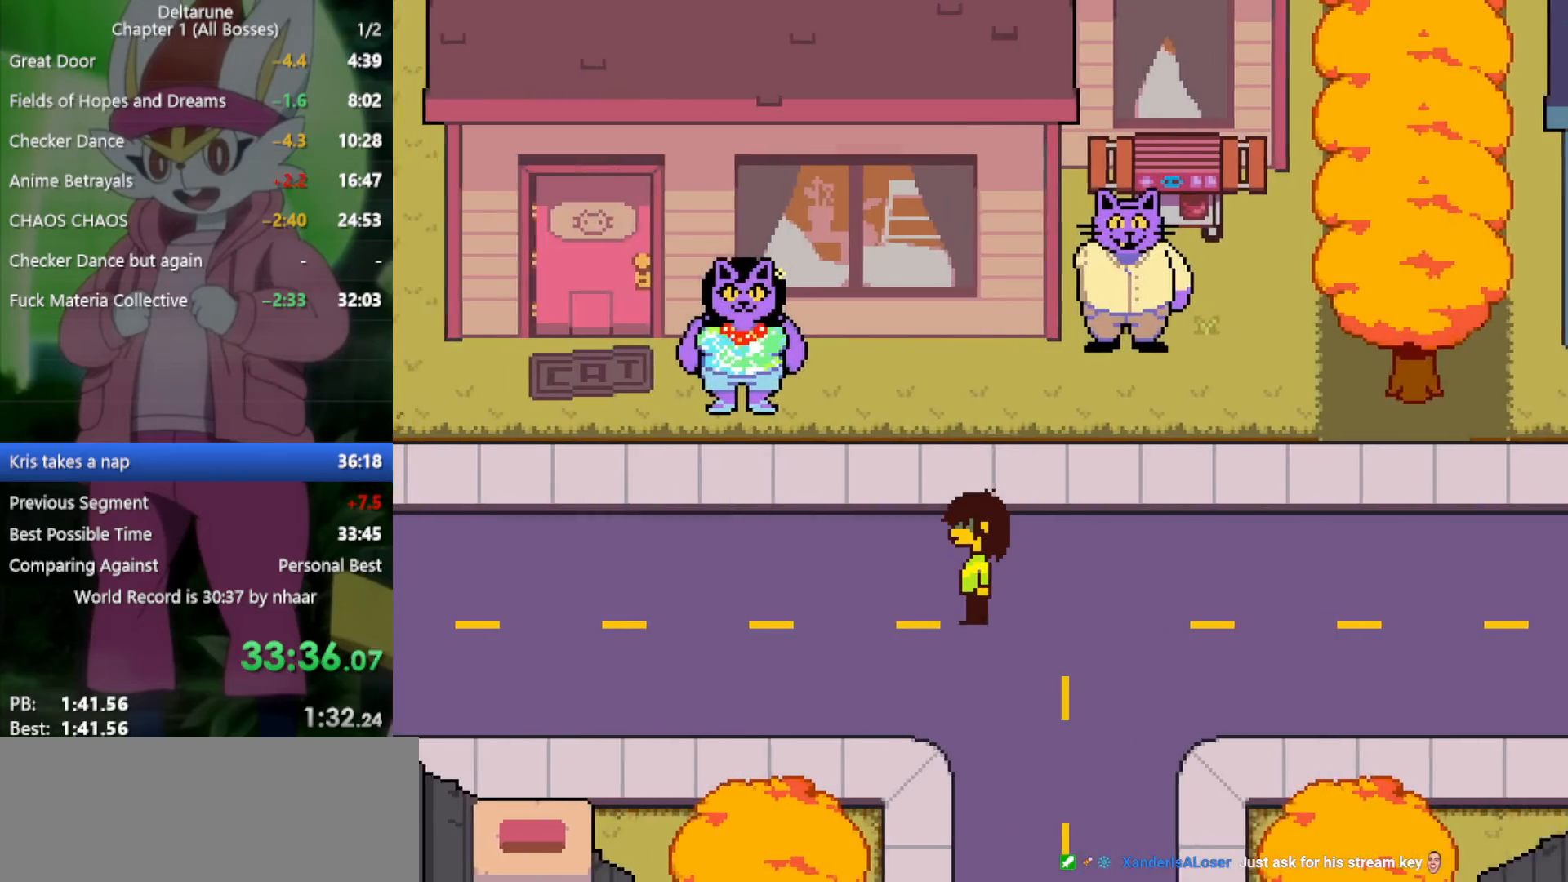
{"keys": ["left", "x"], "events": []}
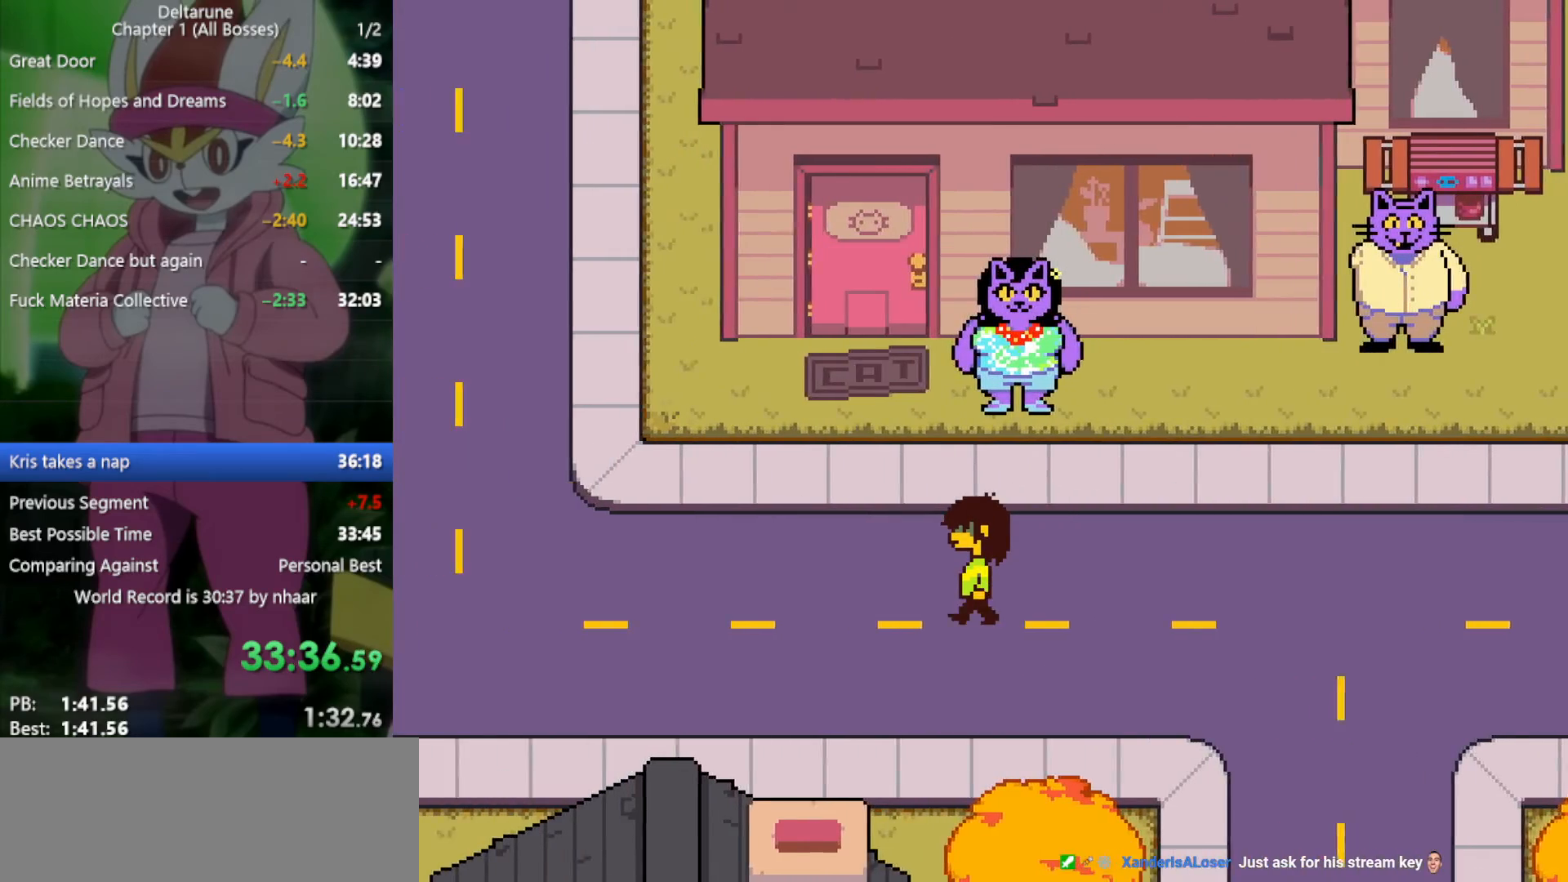
{"keys": ["left", "x"], "events": []}
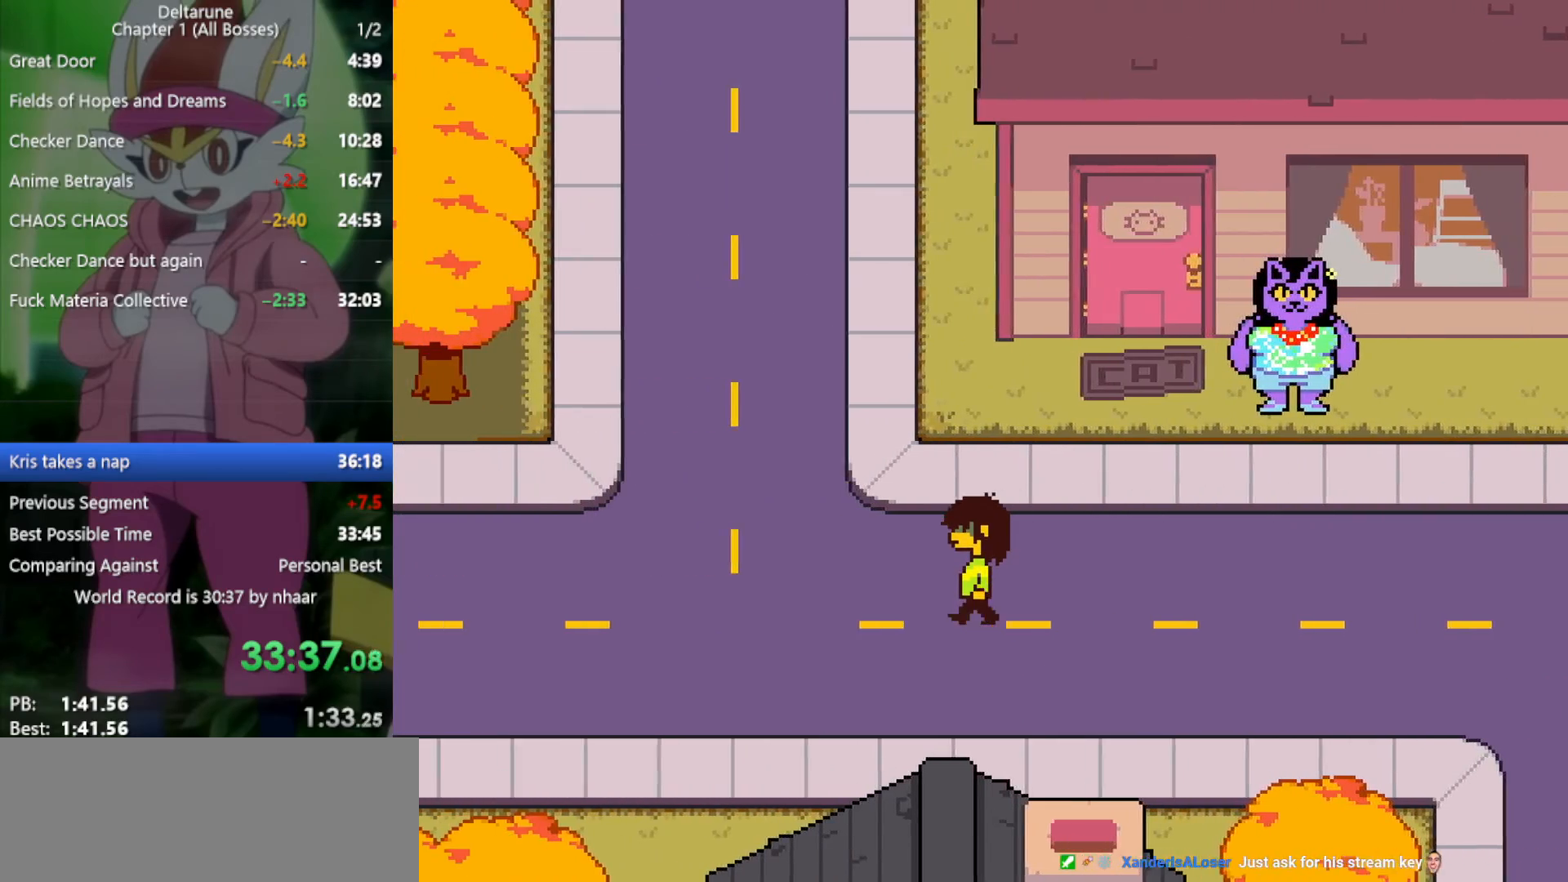
{"keys": ["up", "x"], "events": [[50, "up", "down"], [367, "left", "up"]]}
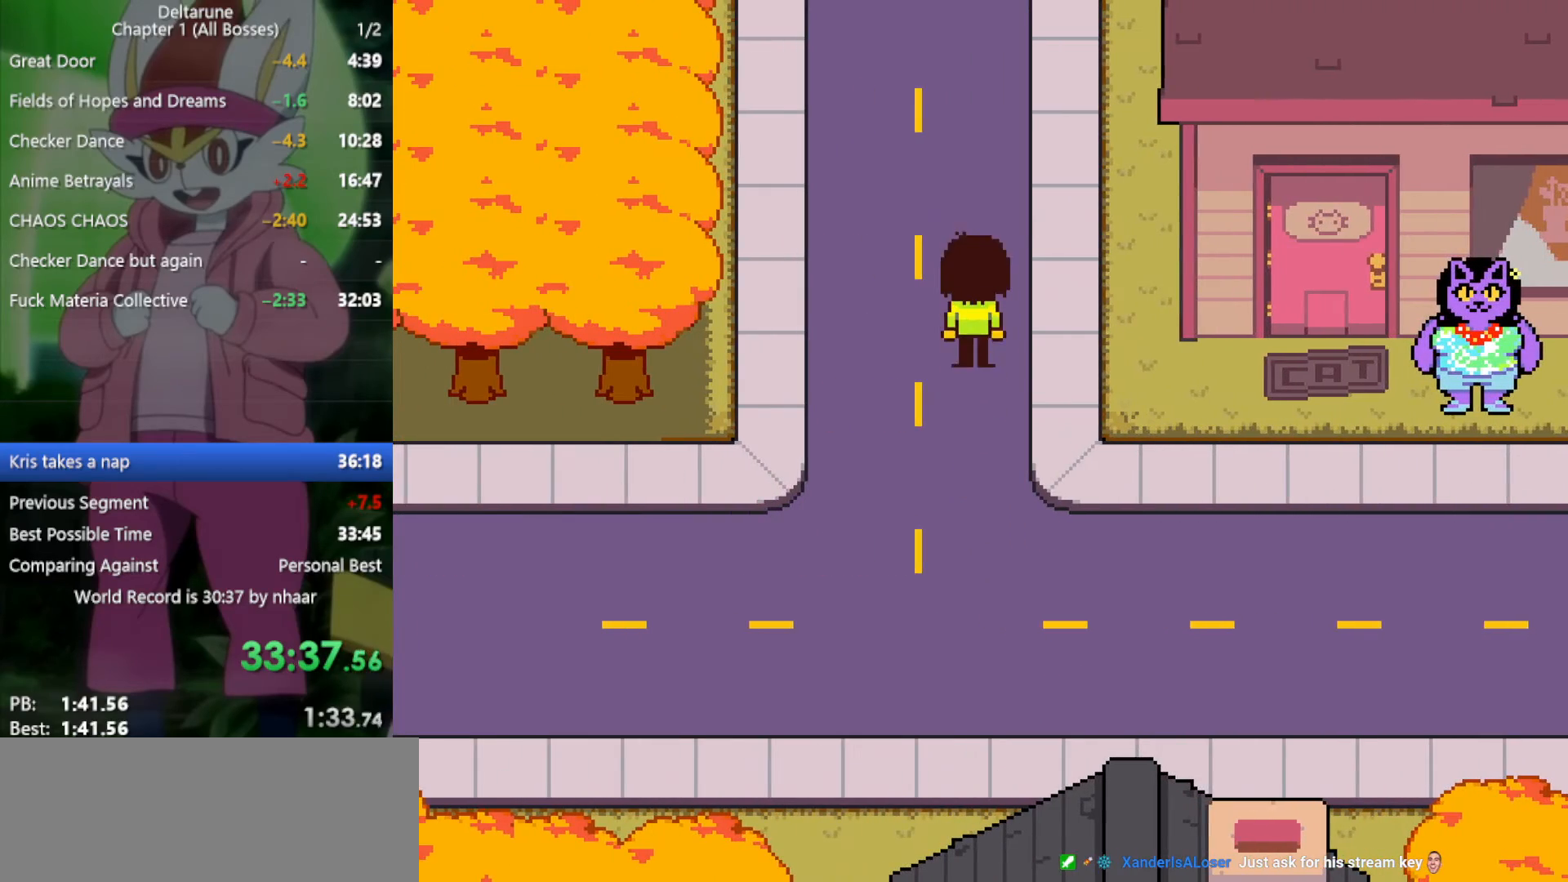
{"keys": ["up", "x"], "events": []}
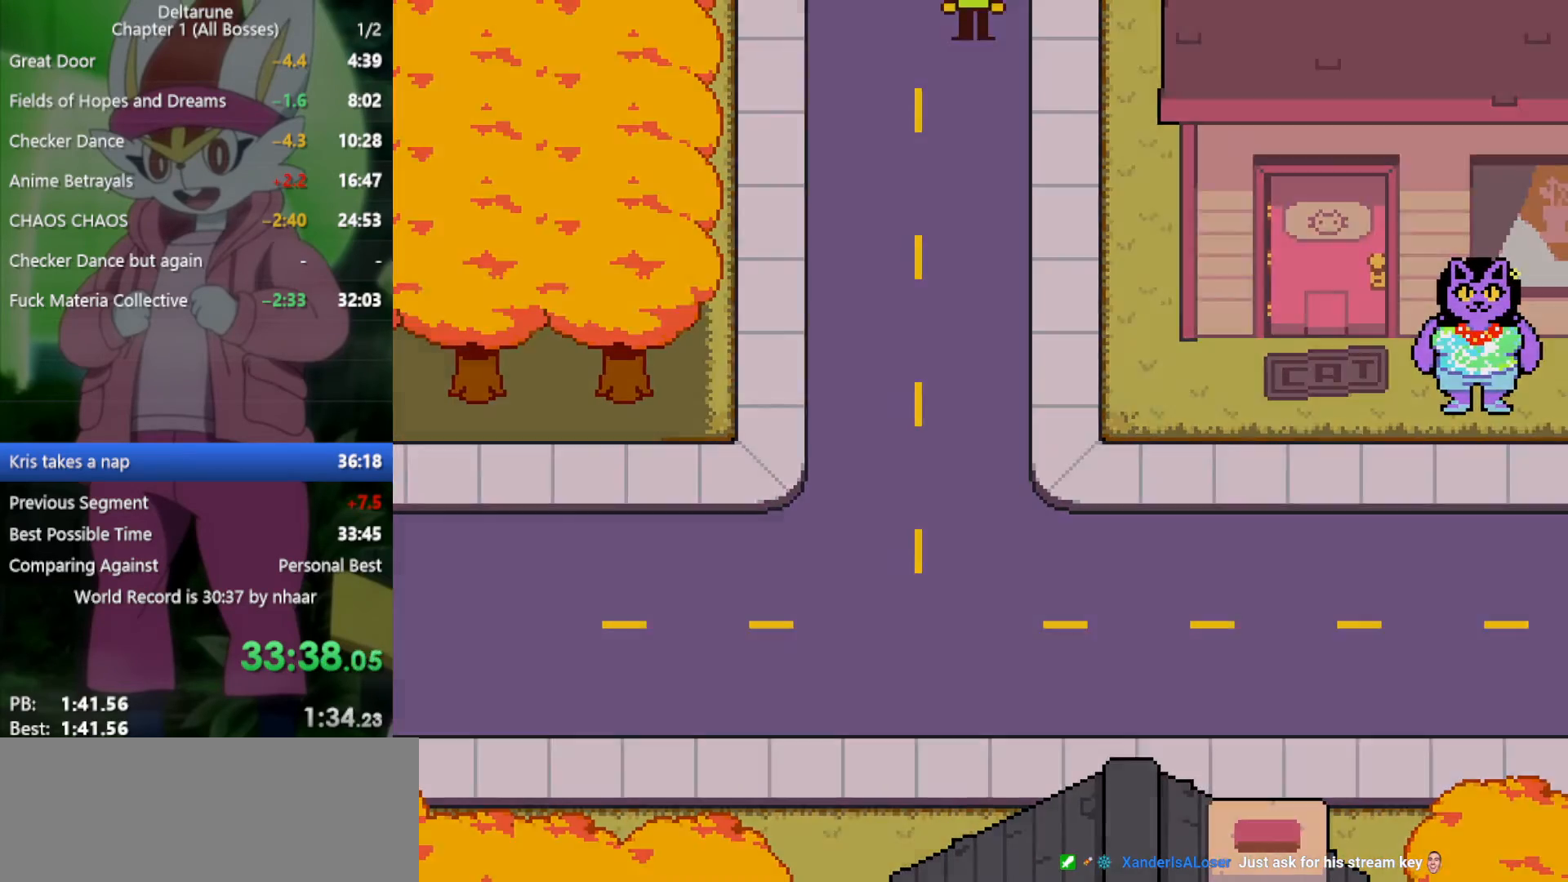
{"keys": ["up", "x"], "events": []}
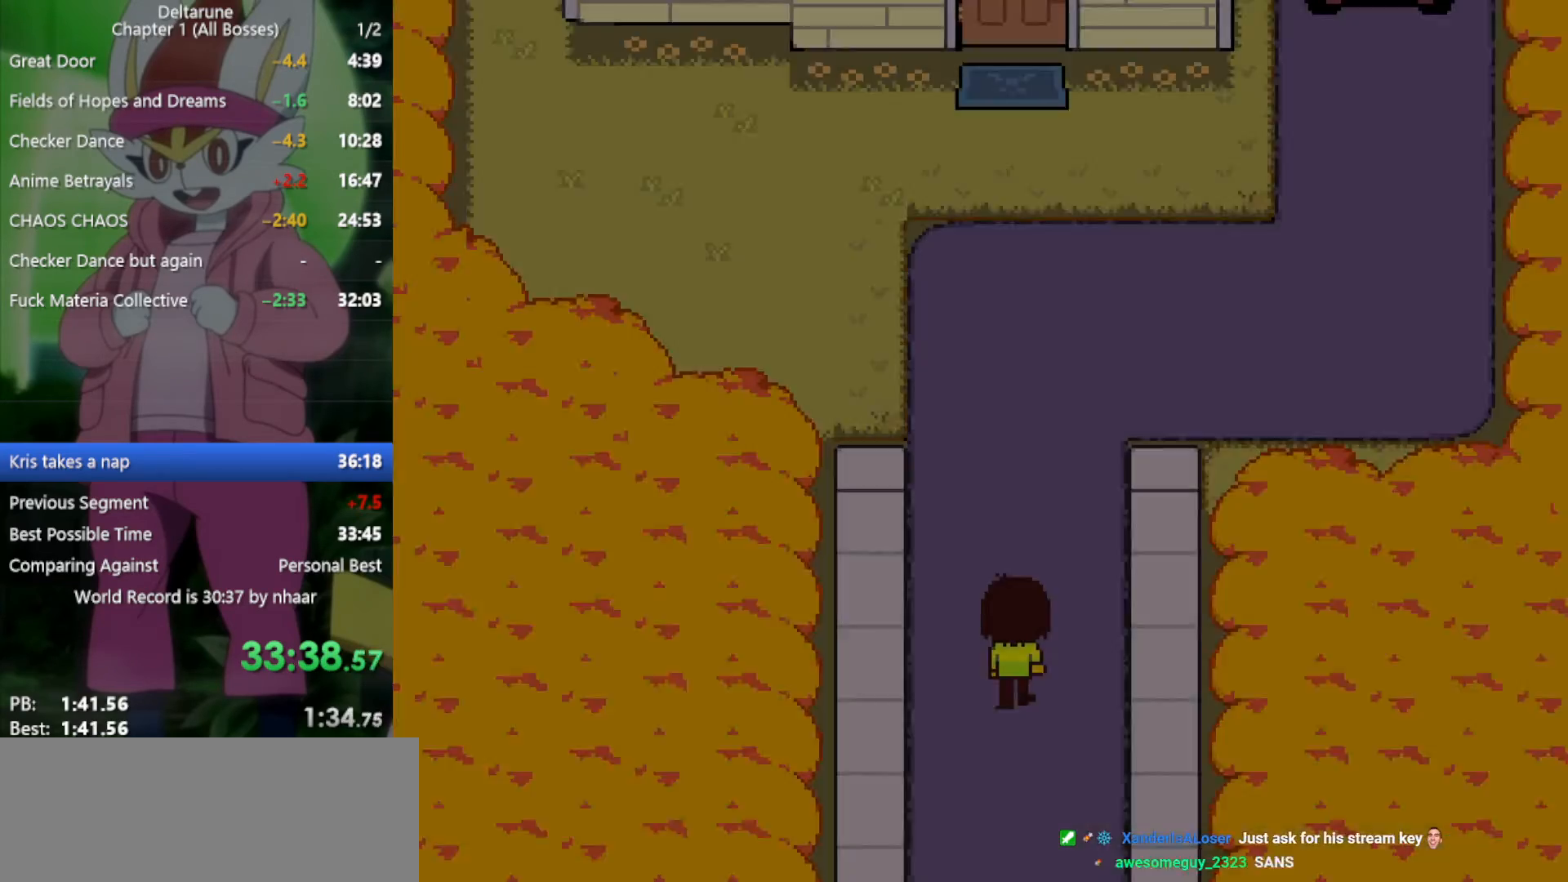
{"keys": ["up", "x"], "events": []}
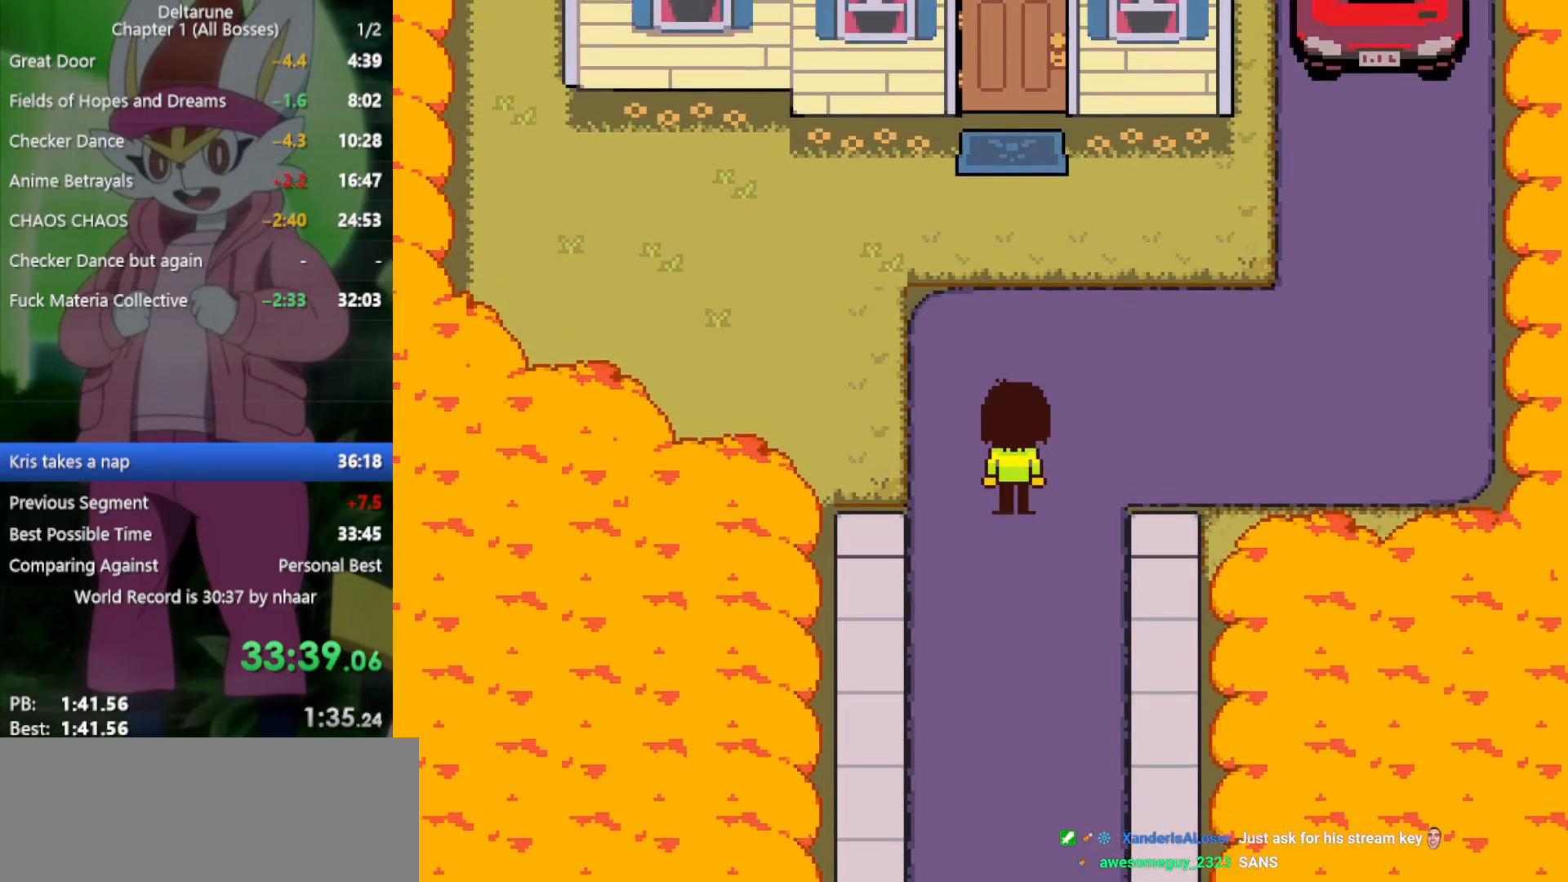
{"keys": ["up", "x"], "events": []}
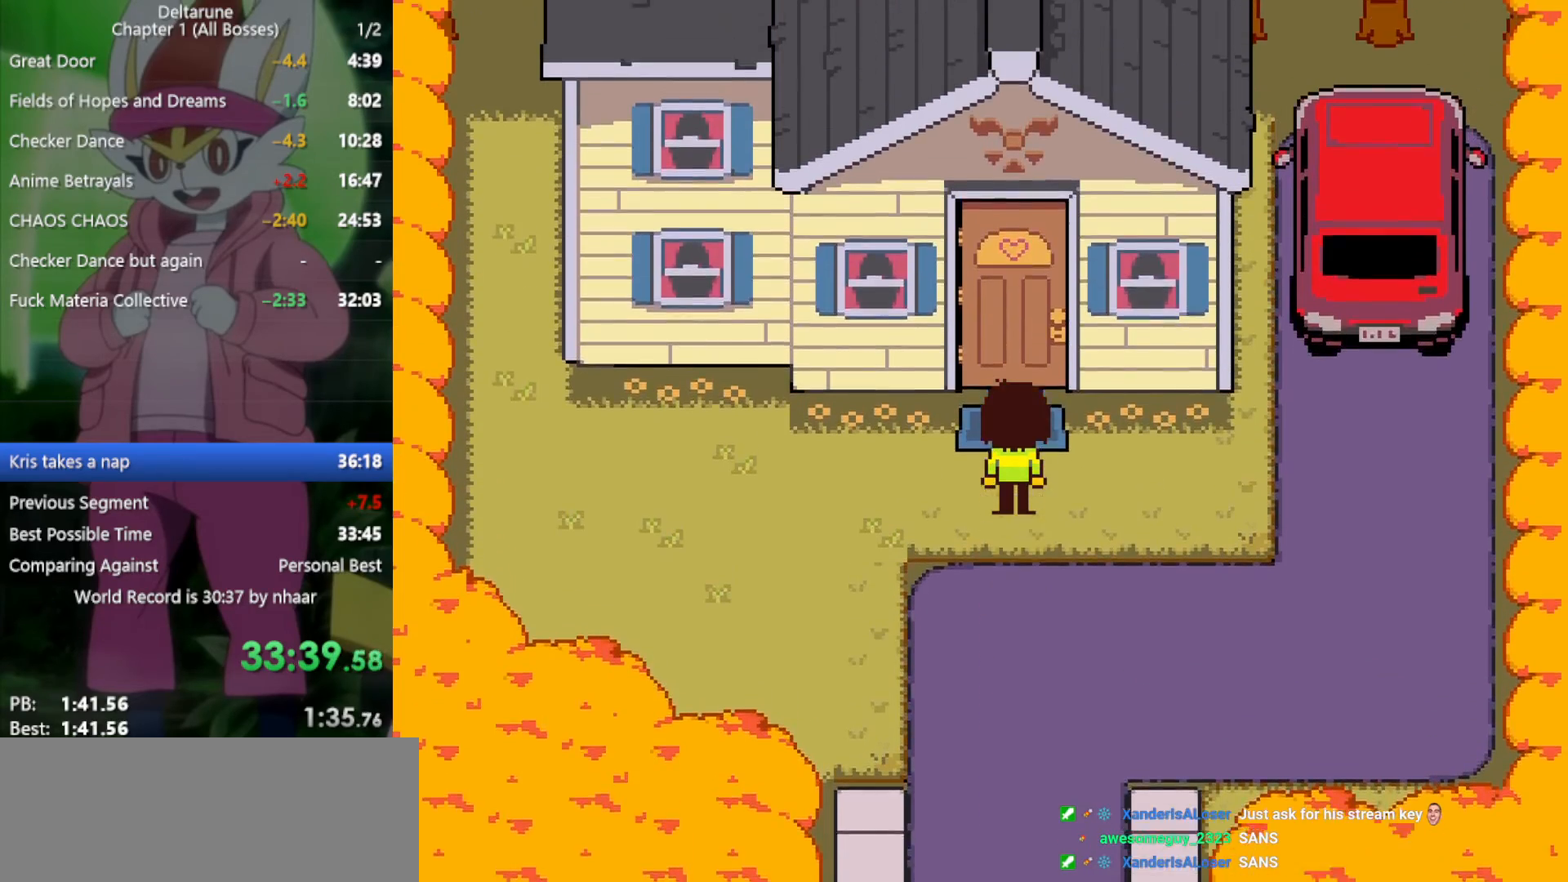
{"keys": ["left", "x"], "events": [[300, "left", "down"], [300, "up", "up"]]}
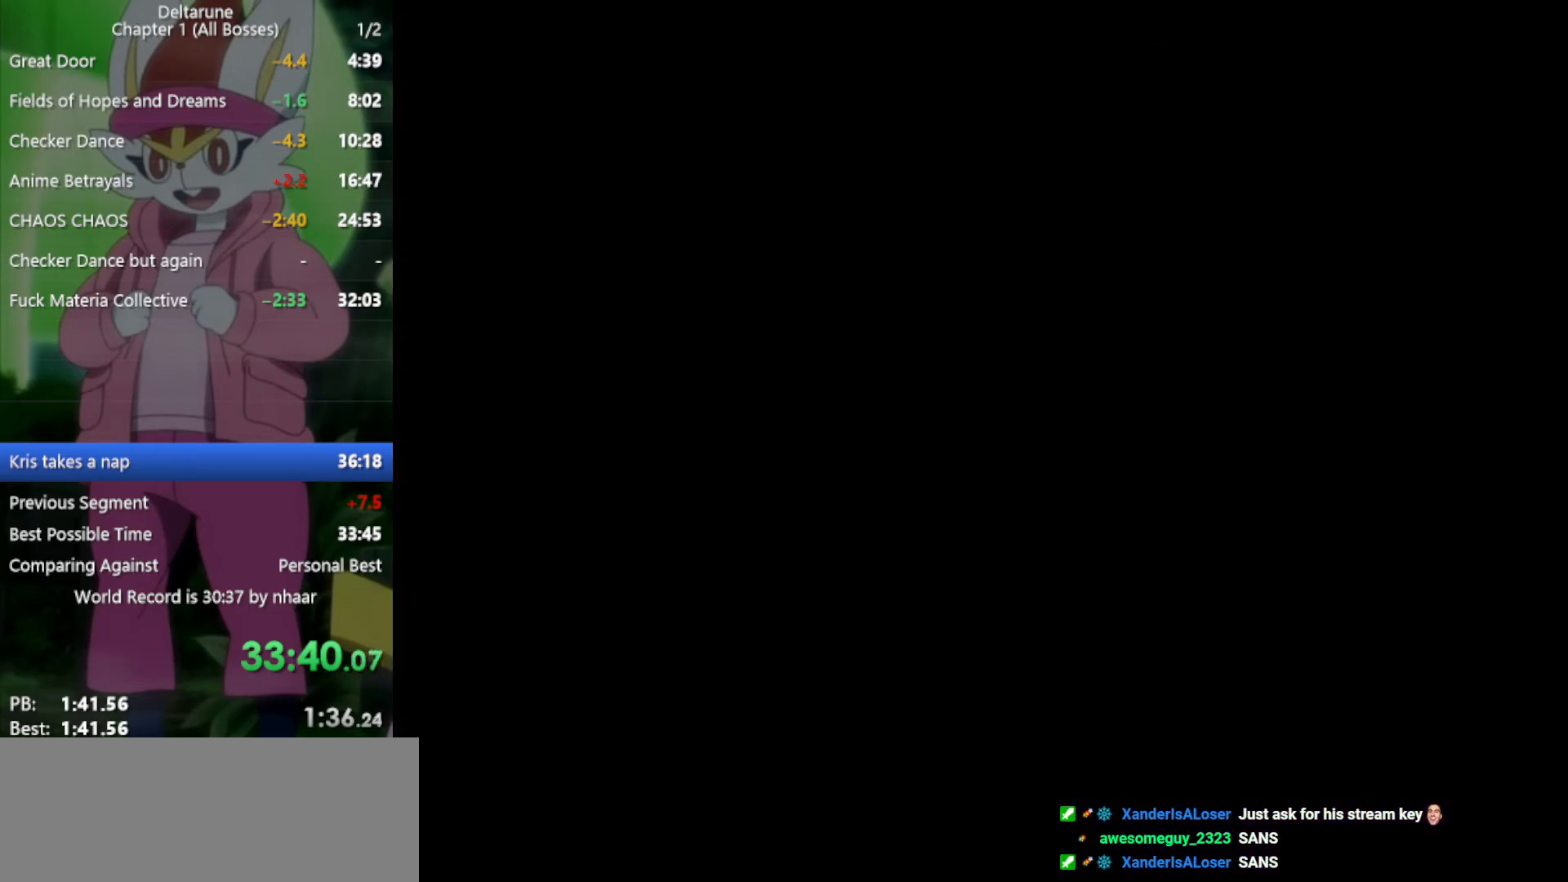
{"keys": ["left", "x"], "events": []}
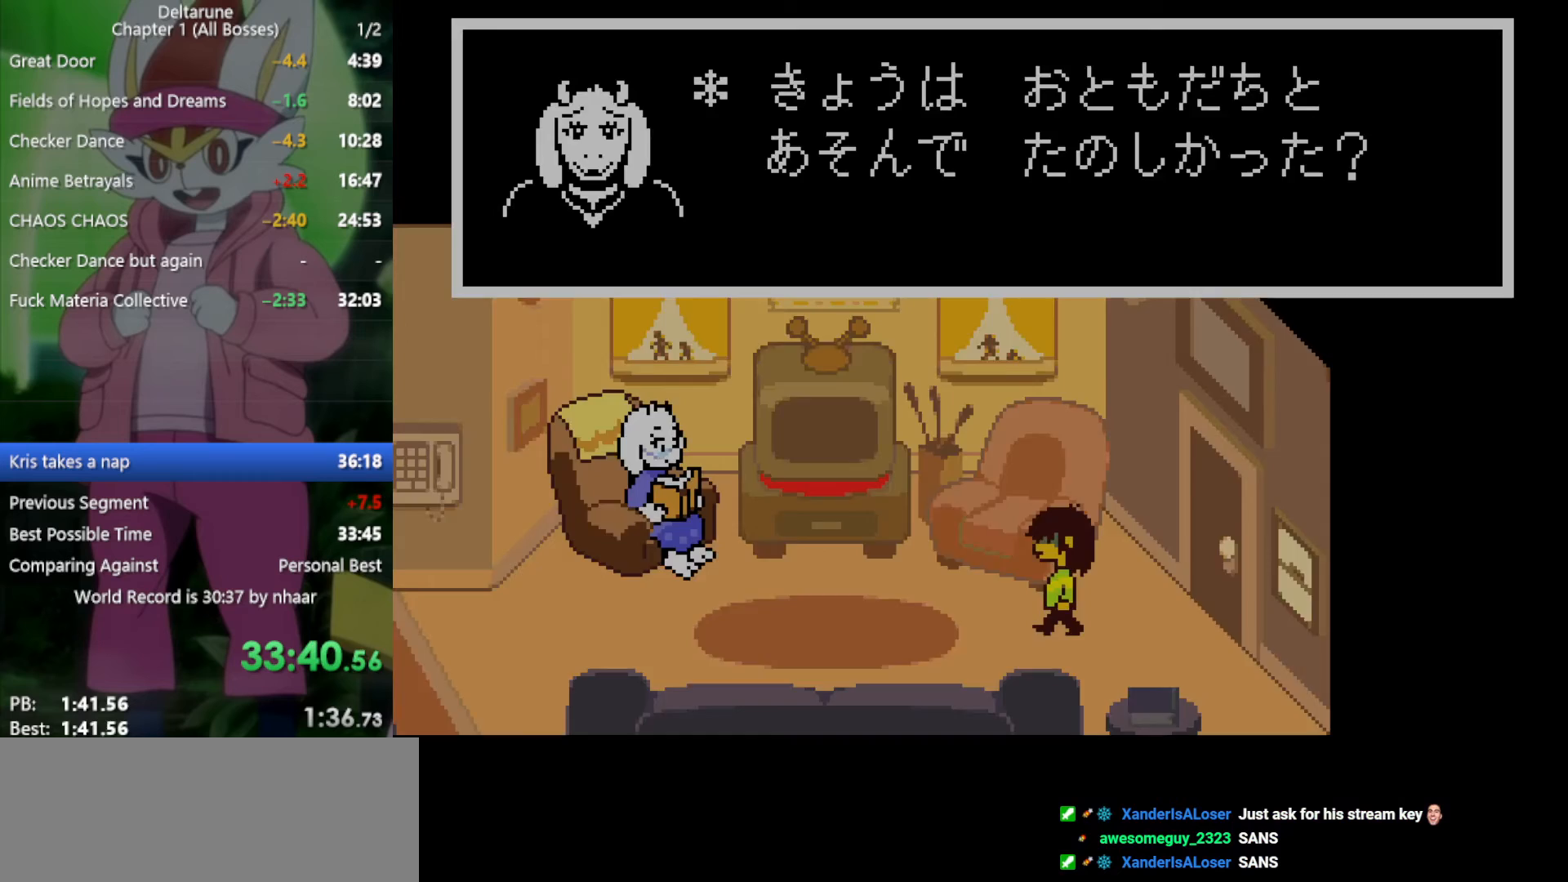
{"keys": ["left", "x"], "events": [[217, "z", "down"], [350, "z", "up"], [400, "return", "down"], [400, "z", "down"], [450, "return", "up"], [483, "z", "up"]]}
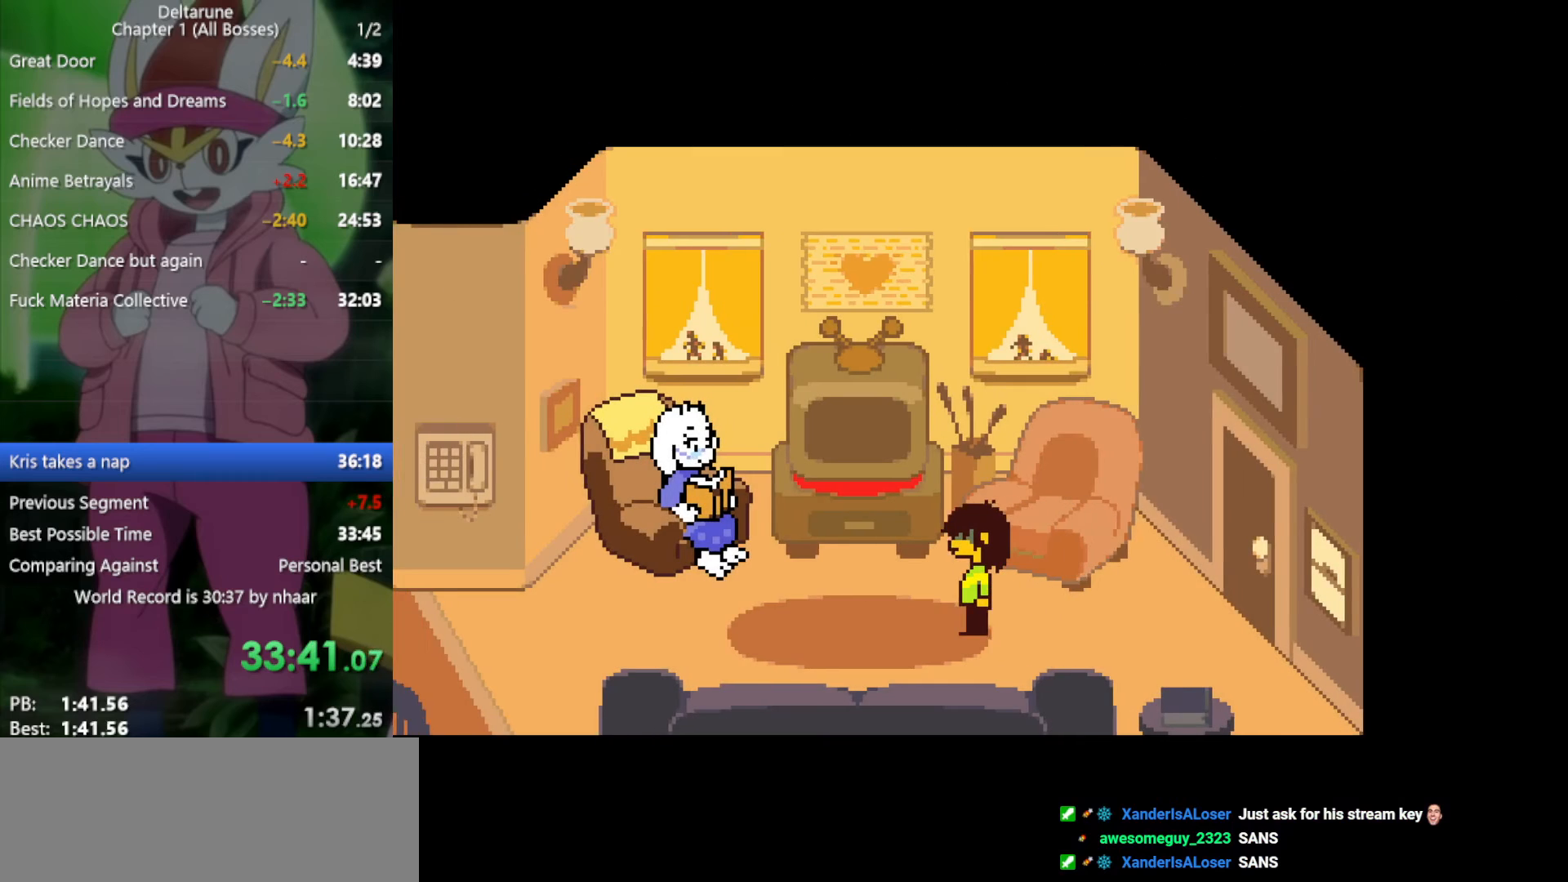
{"keys": ["left", "x"], "events": [[33, "return", "down"], [33, "z", "down"], [83, "return", "up"], [133, "z", "up"]]}
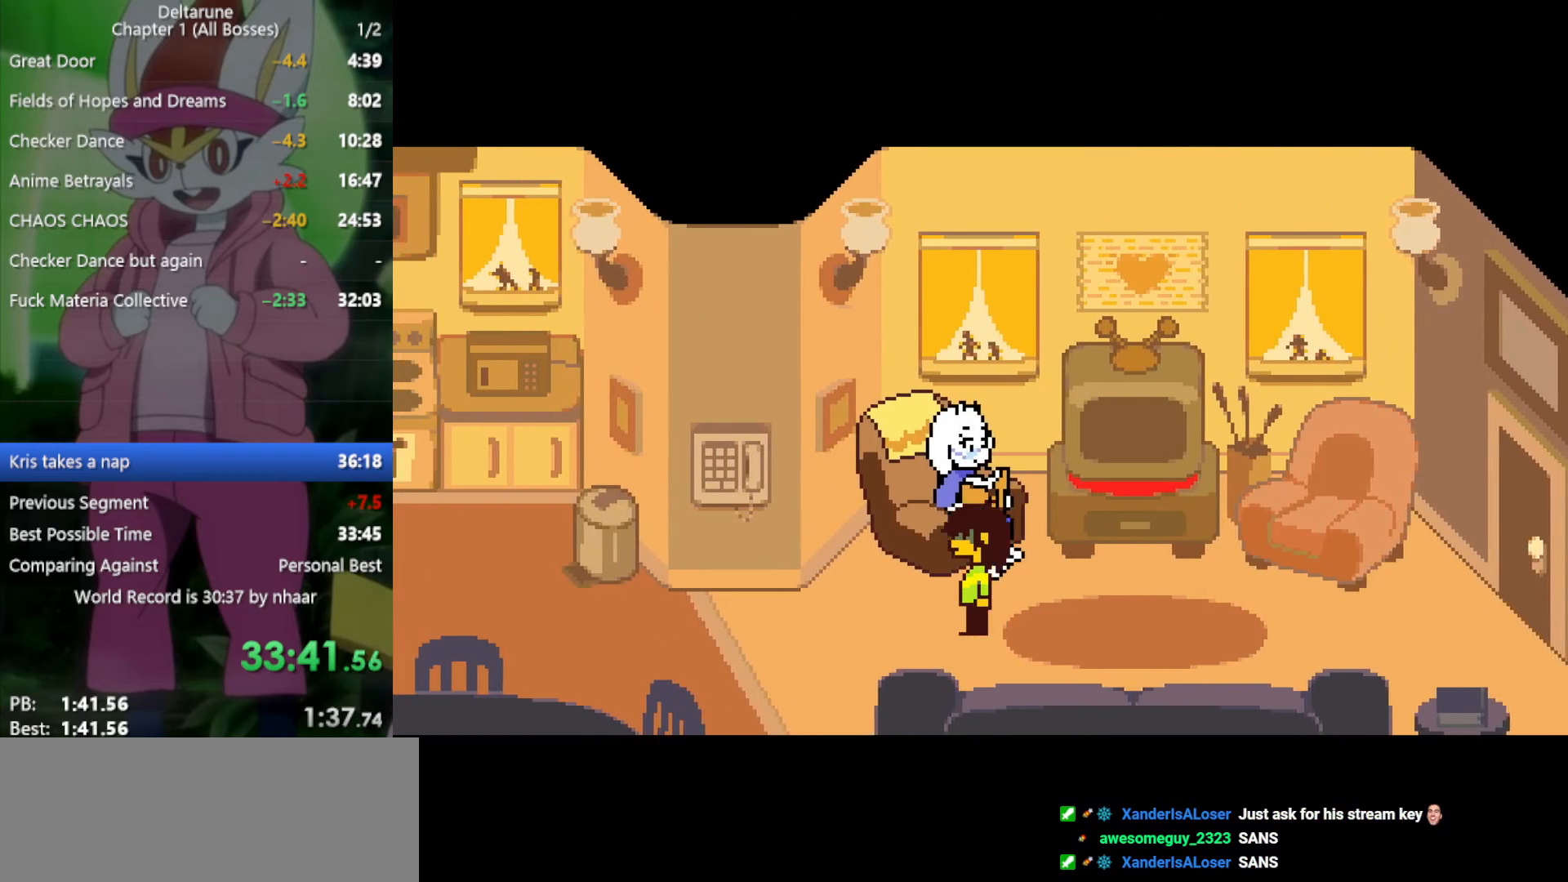
{"keys": ["left", "x"], "events": []}
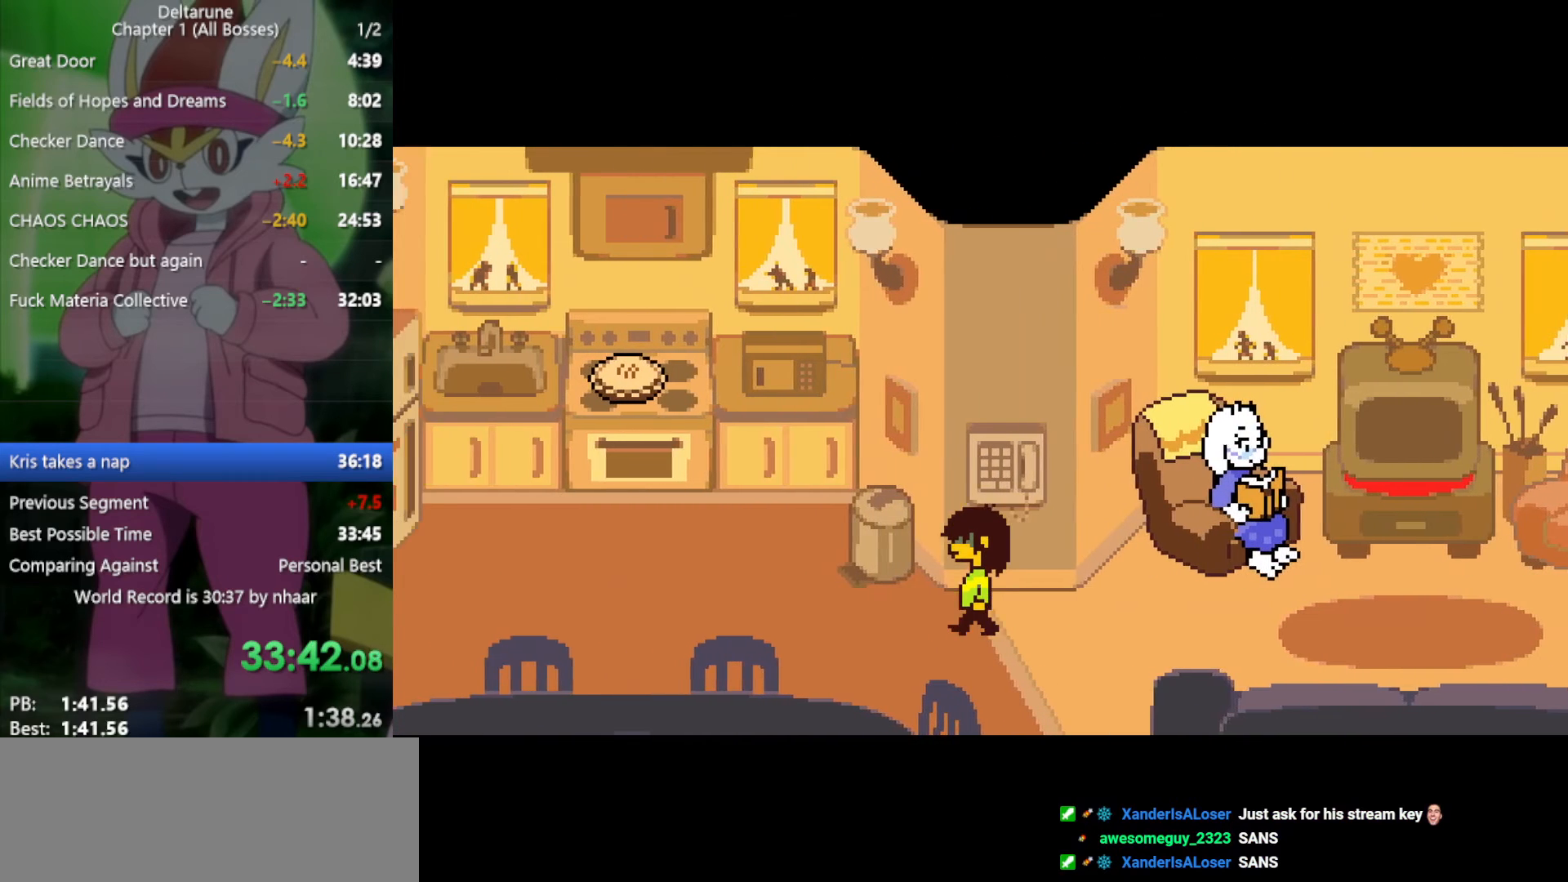
{"keys": ["left", "x"], "events": []}
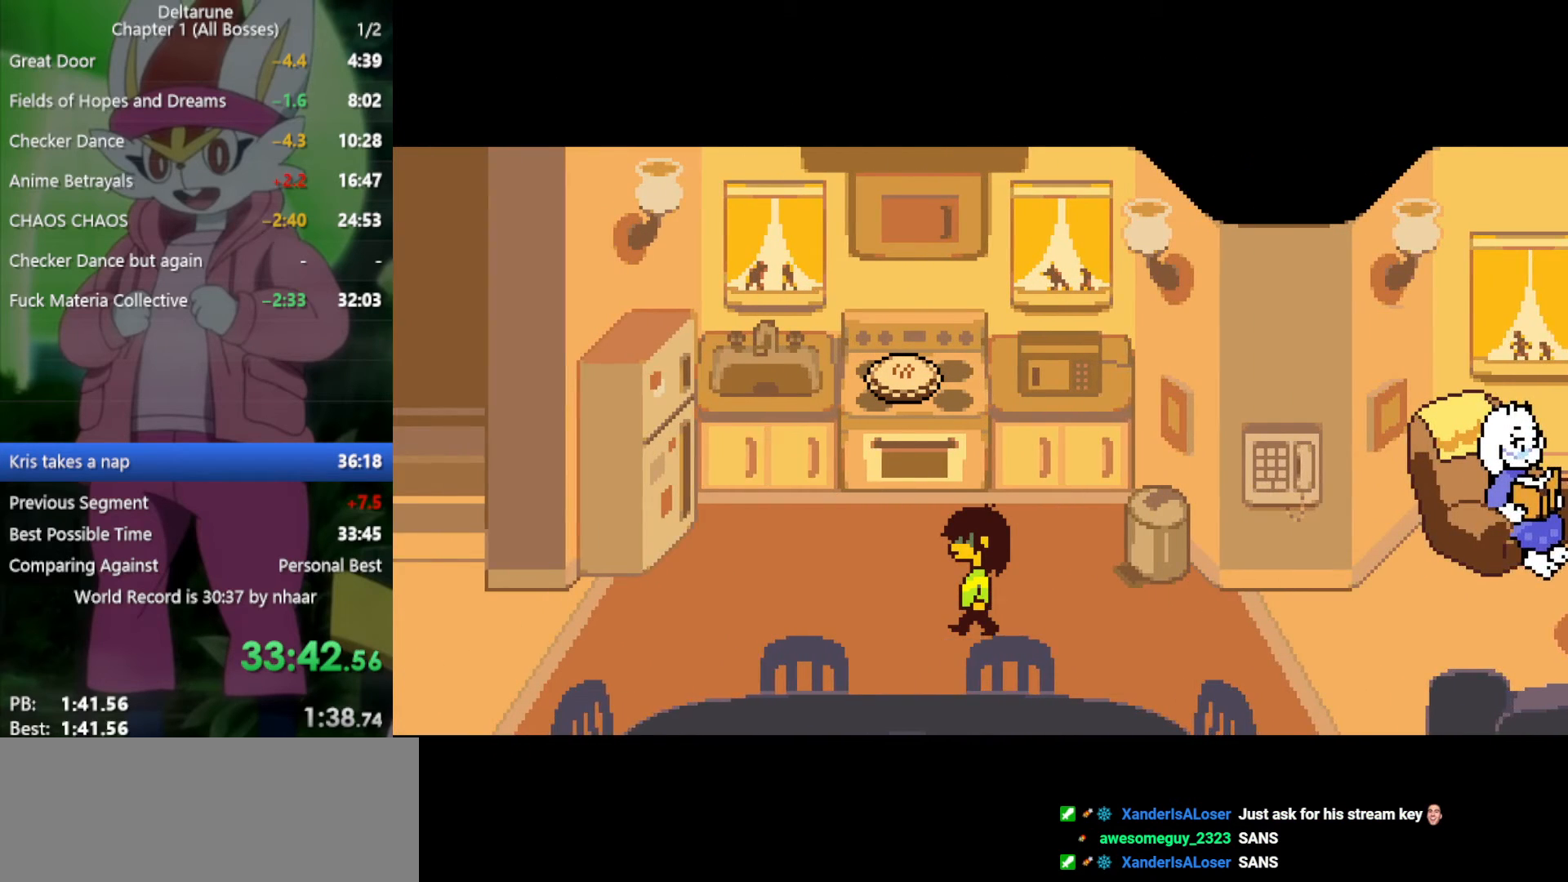
{"keys": ["left", "x"], "events": []}
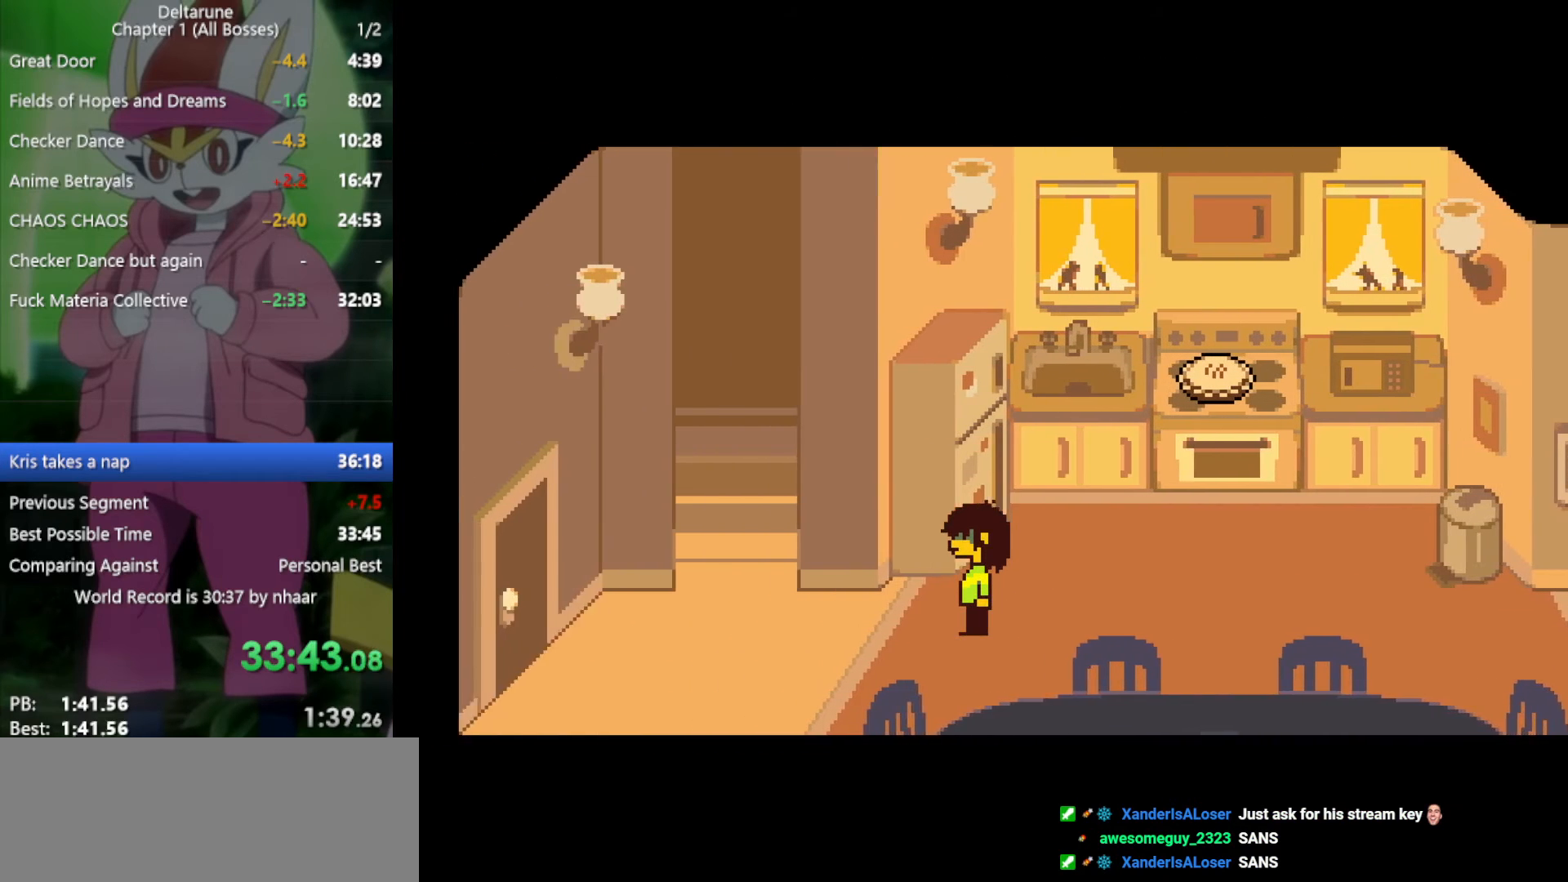
{"keys": ["up", "x"], "events": [[367, "up", "down"], [417, "left", "up"]]}
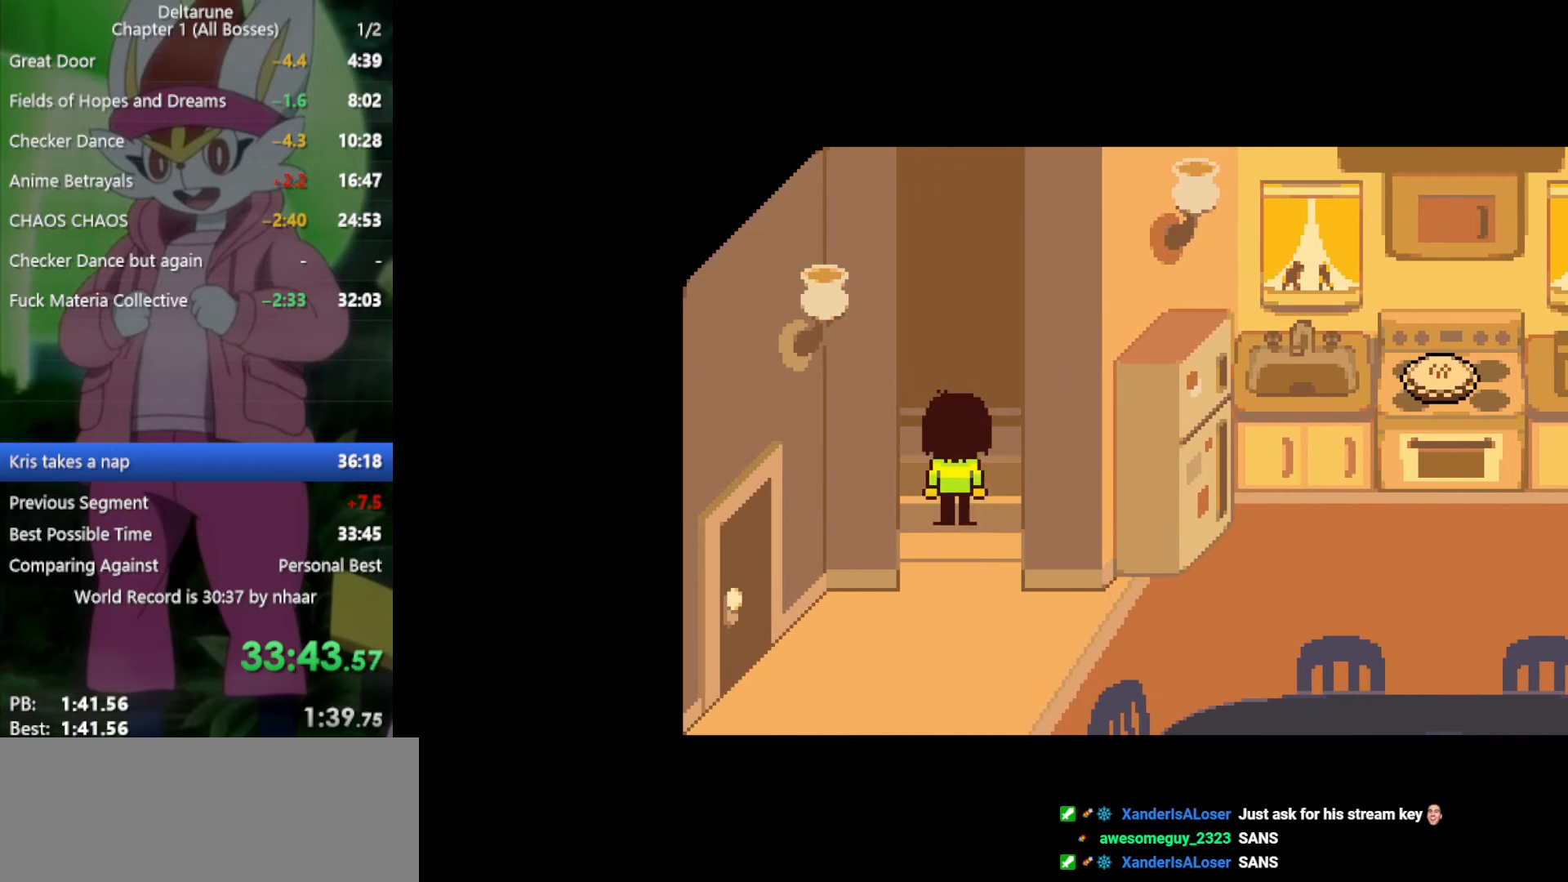
{"keys": ["left", "x"], "events": [[467, "left", "down"], [467, "up", "up"]]}
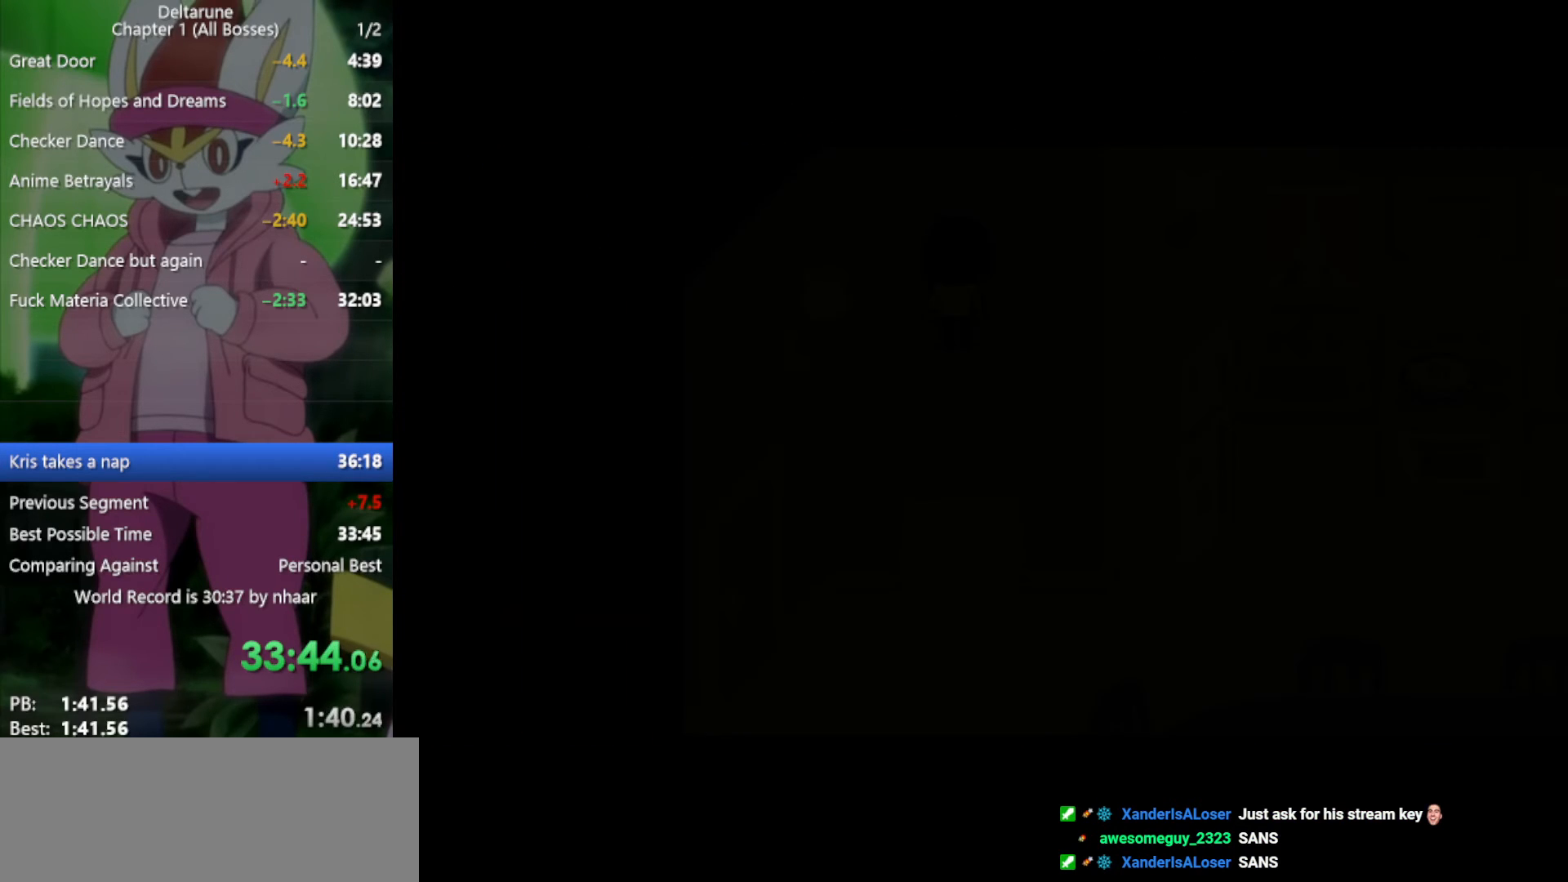
{"keys": ["left", "x"], "events": []}
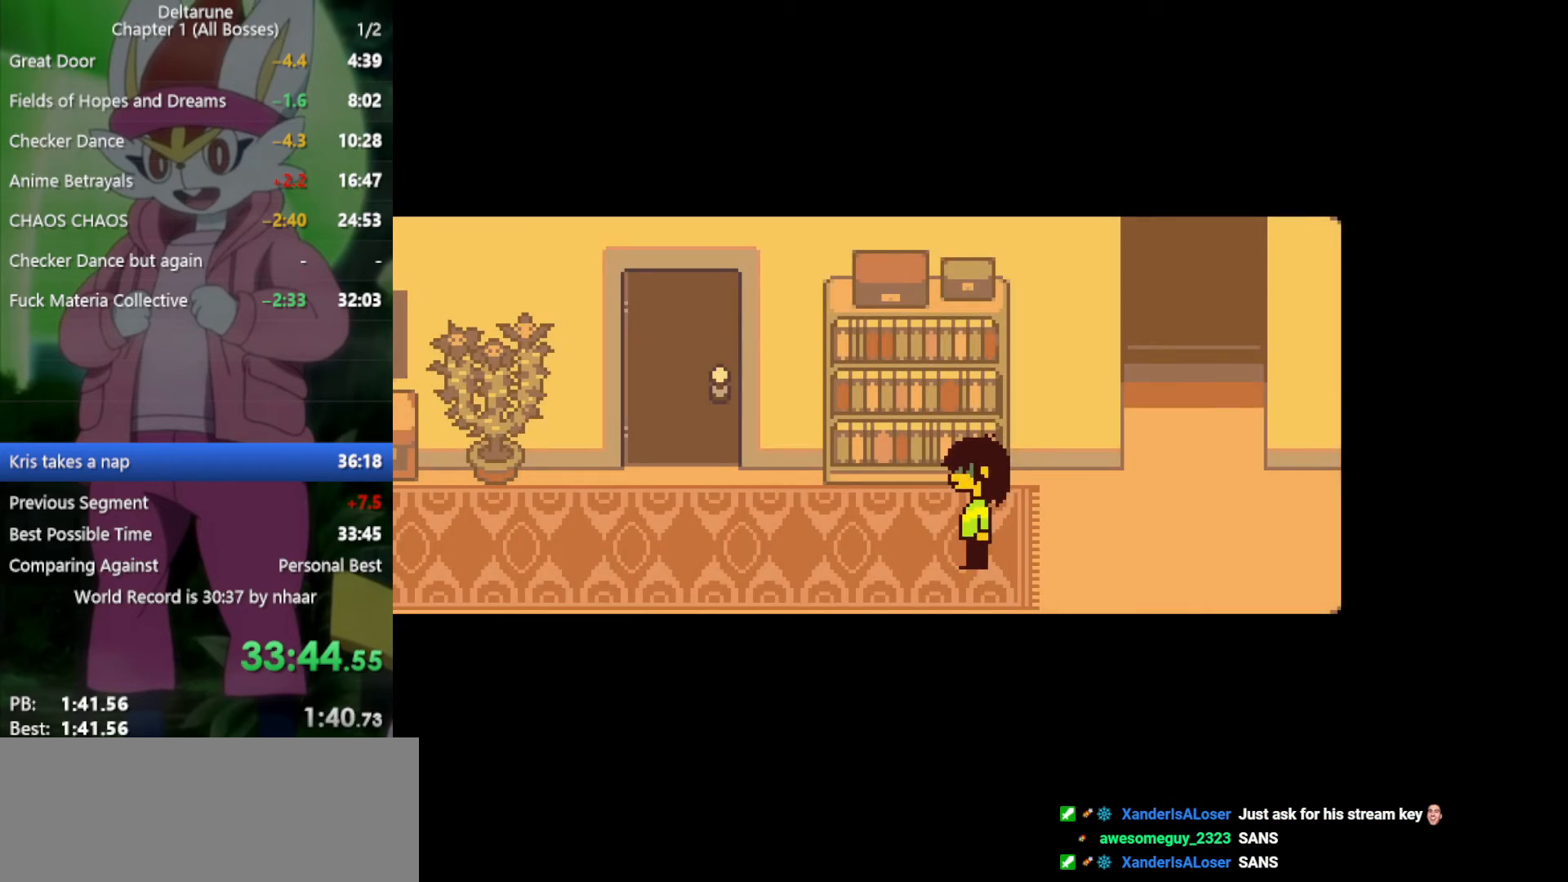
{"keys": ["left", "up", "x"], "events": [[467, "up", "down"]]}
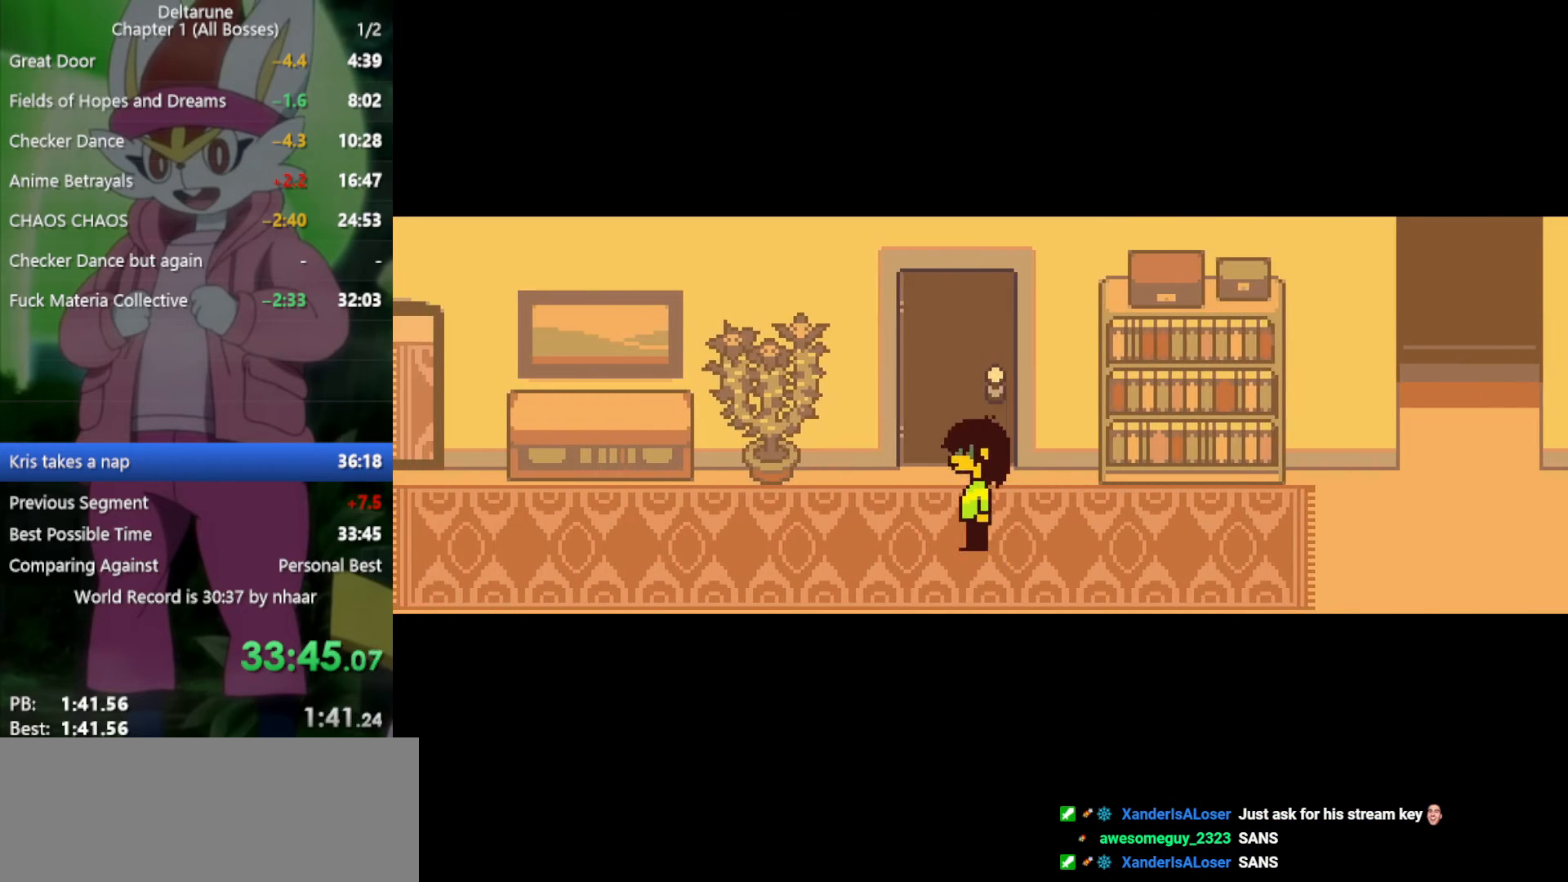
{"keys": ["up", "x"], "events": [[17, "left", "up"]]}
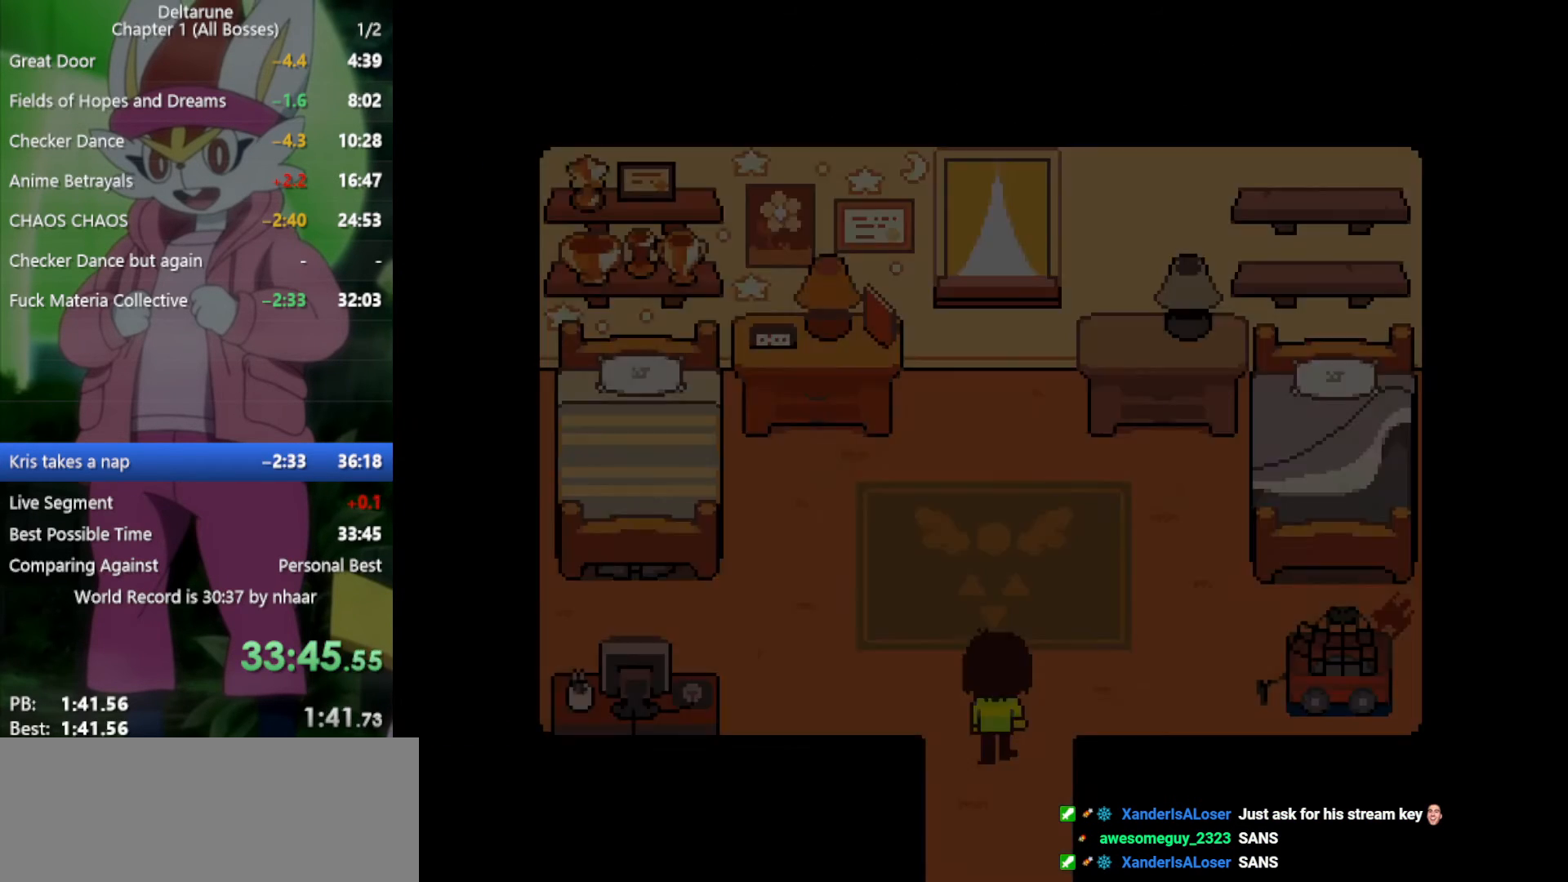
{"keys": ["right", "x"], "events": [[383, "right", "down"], [483, "up", "up"]]}
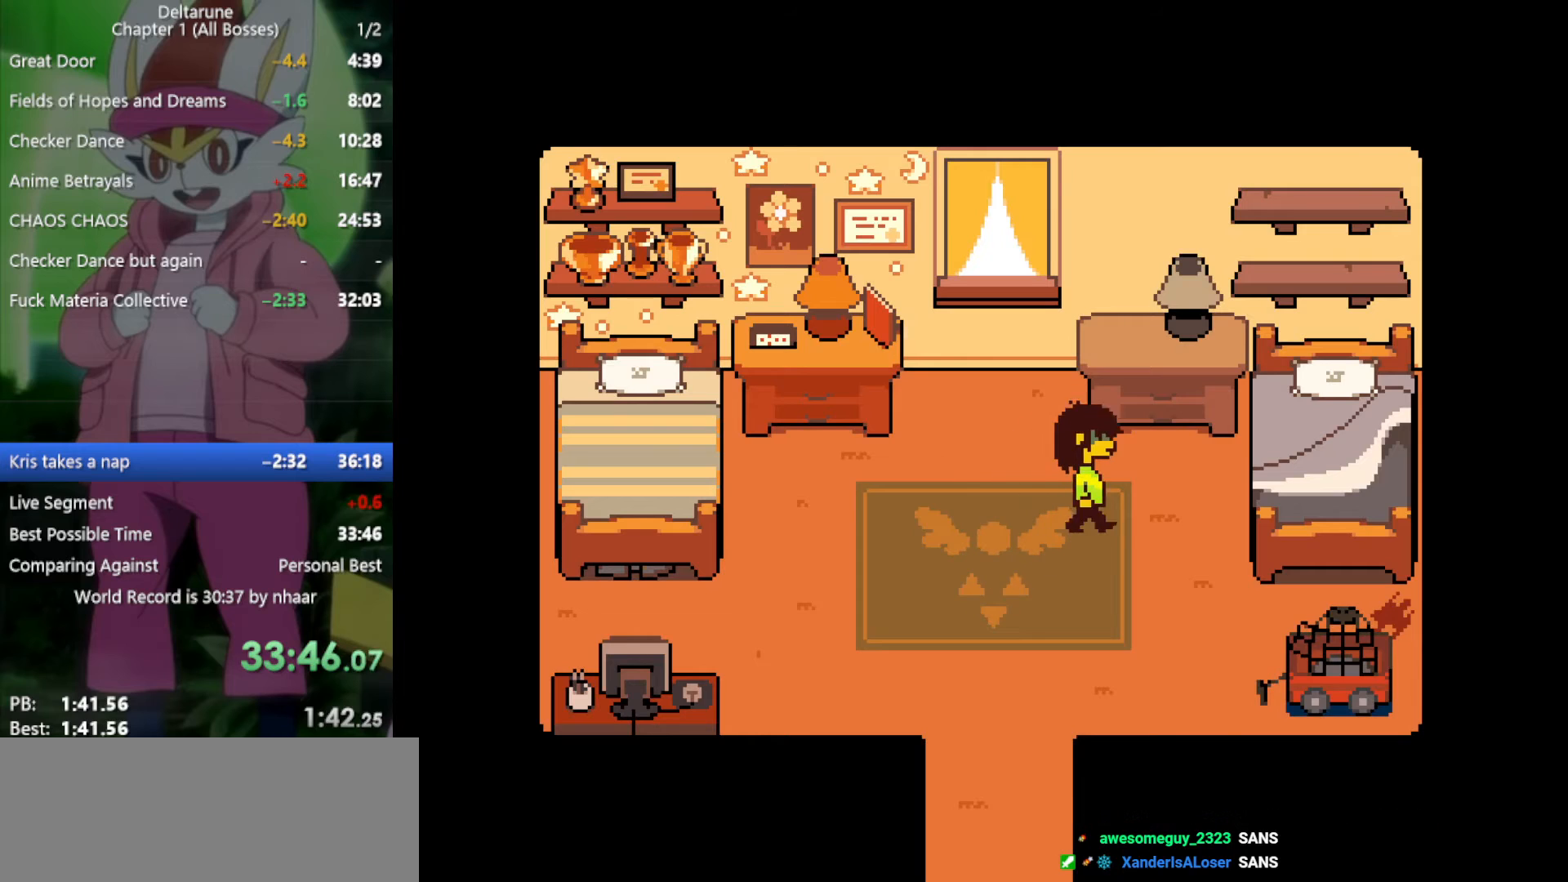
{"keys": ["left", "x"], "events": [[300, "z", "down"], [350, "right", "up"], [383, "z", "up"], [433, "left", "down"]]}
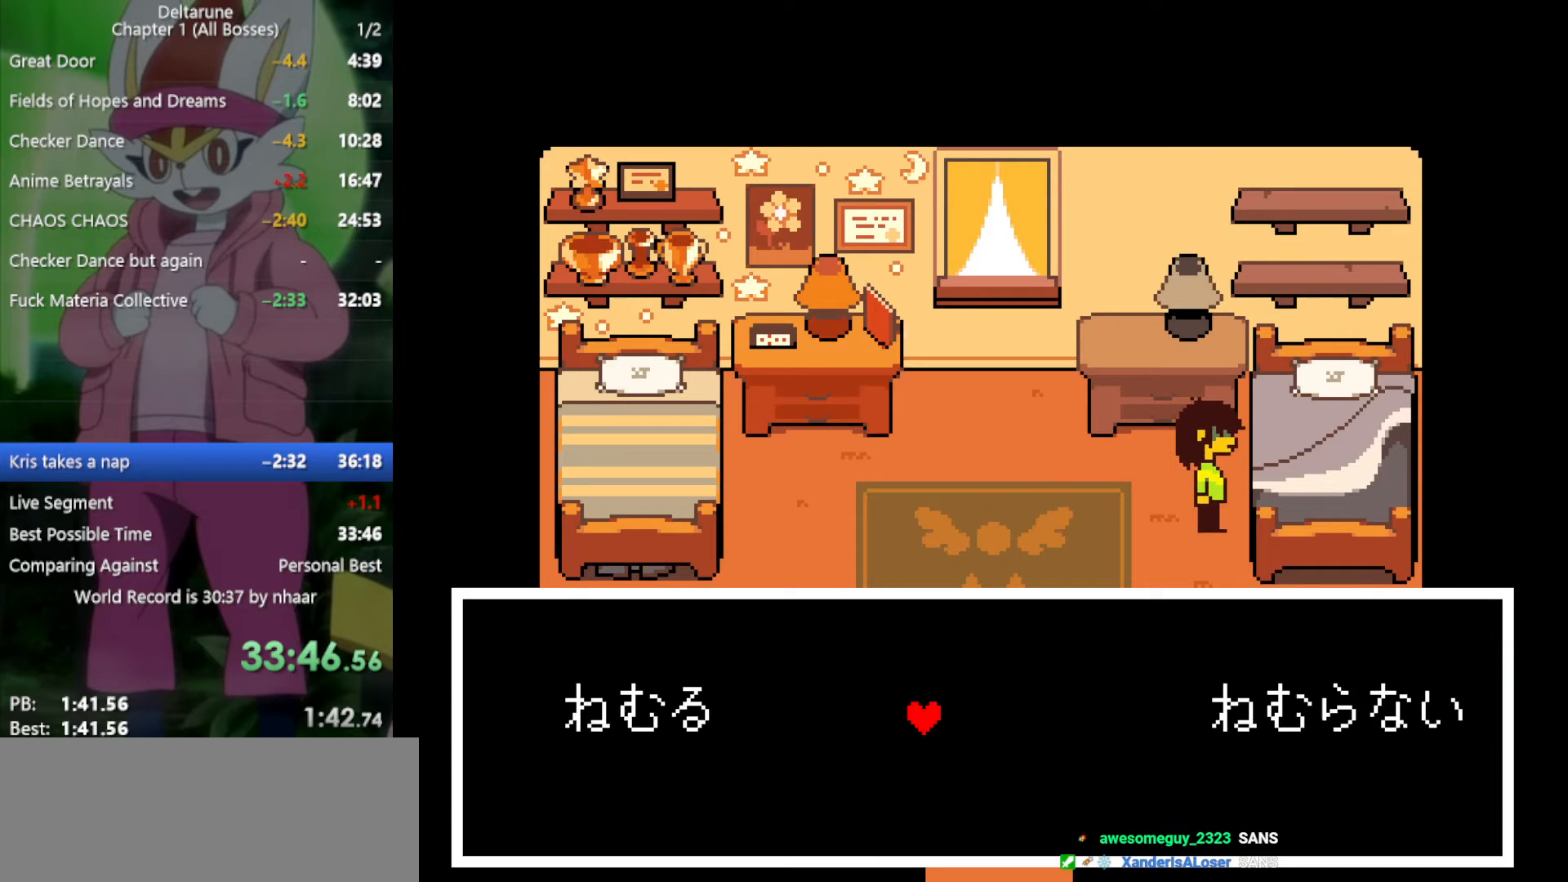
{"keys": ["x"], "events": [[67, "left", "up"]]}
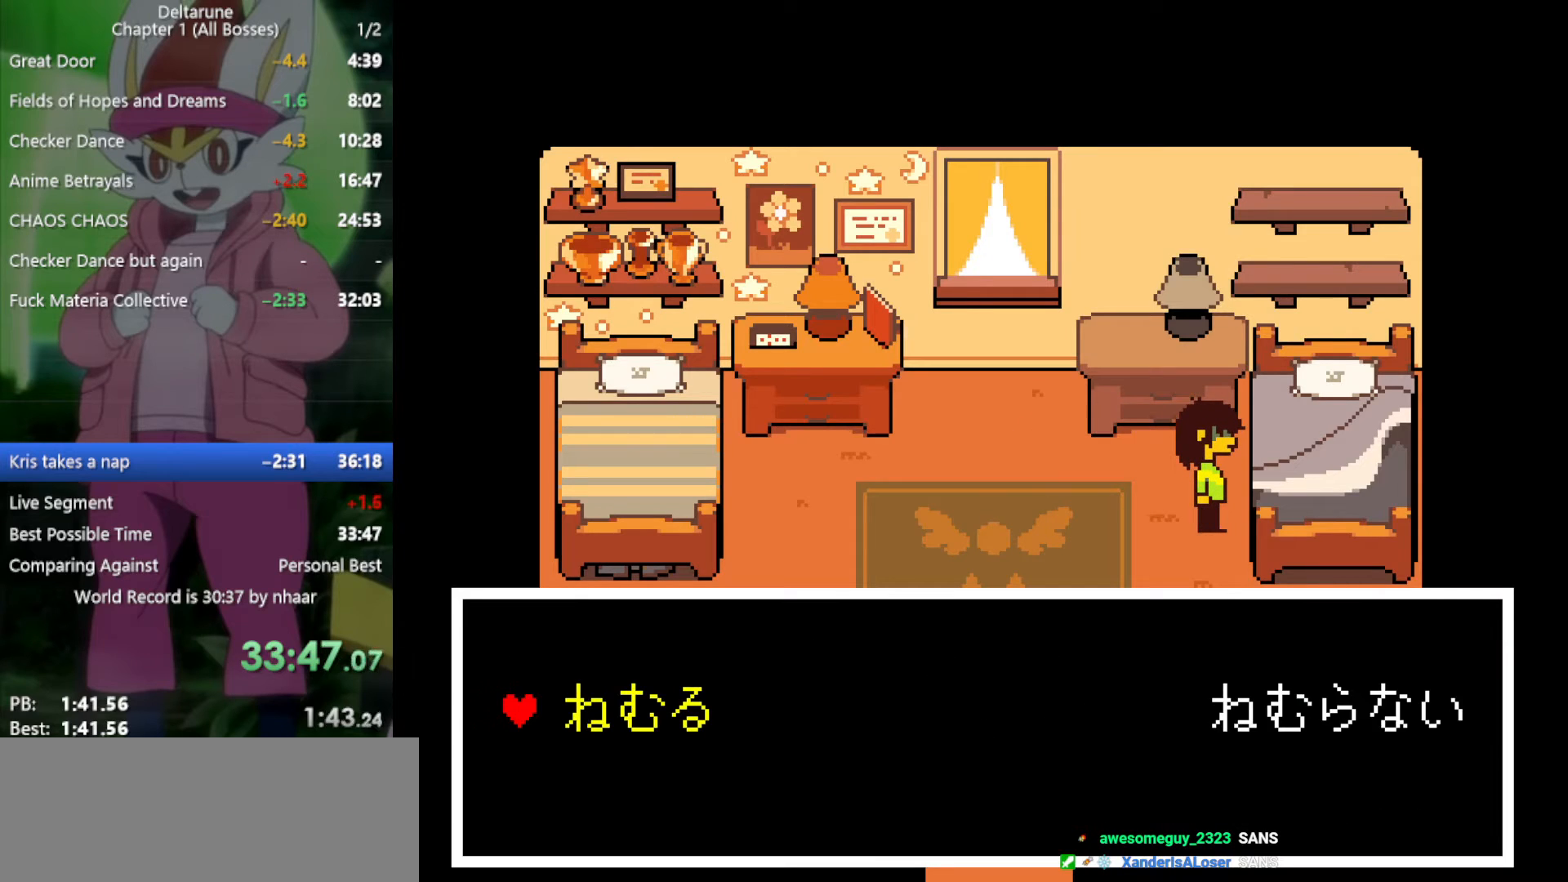
{"keys": ["x"], "events": [[217, "z", "down"], [300, "z", "up"]]}
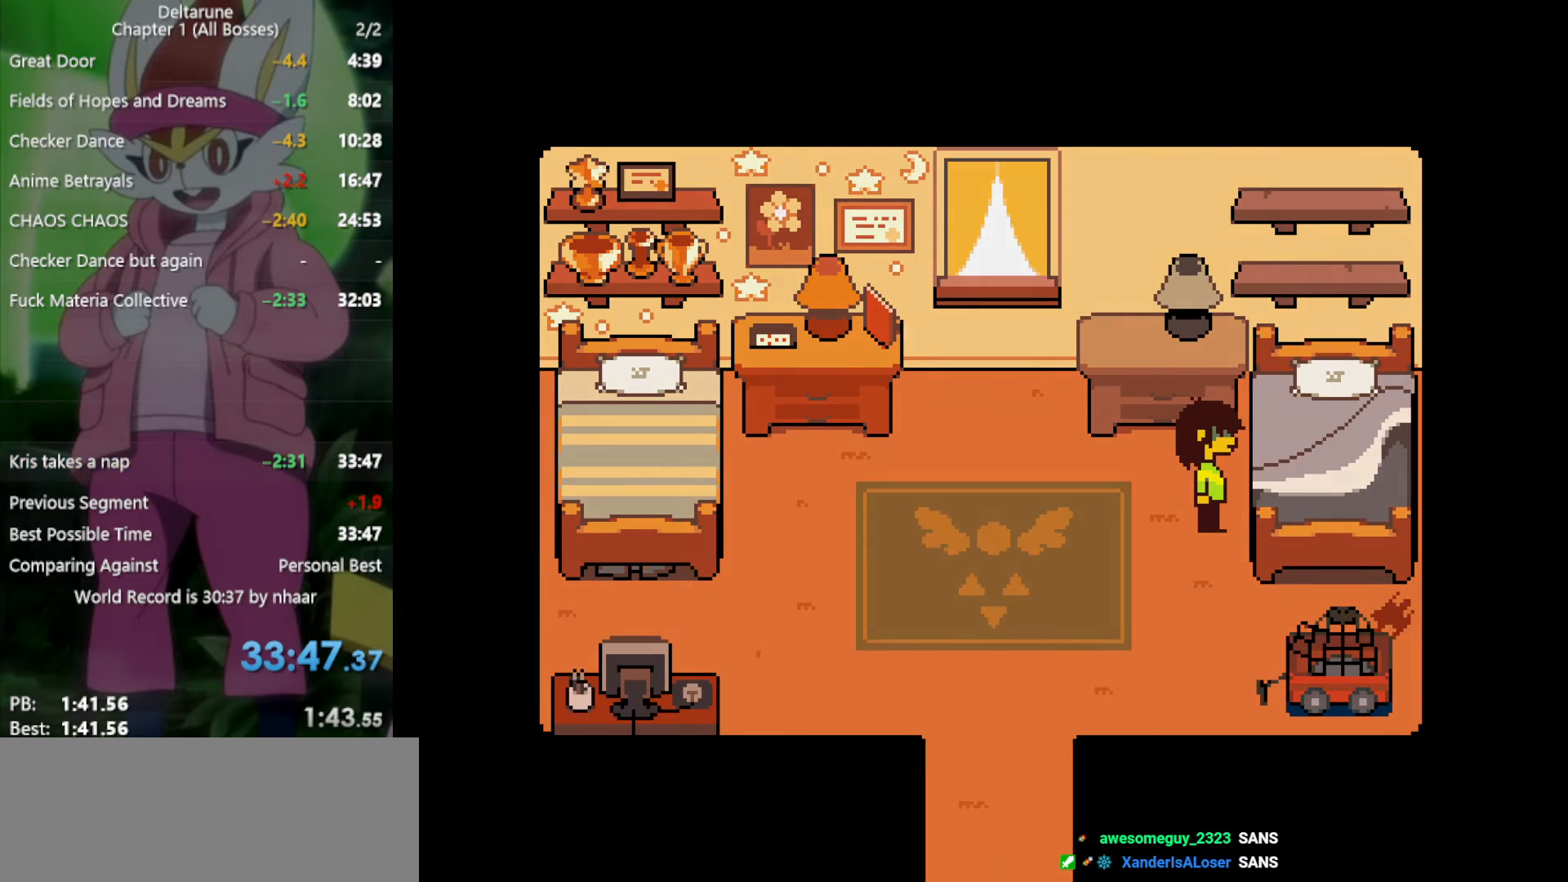
{"keys": ["x"], "events": []}
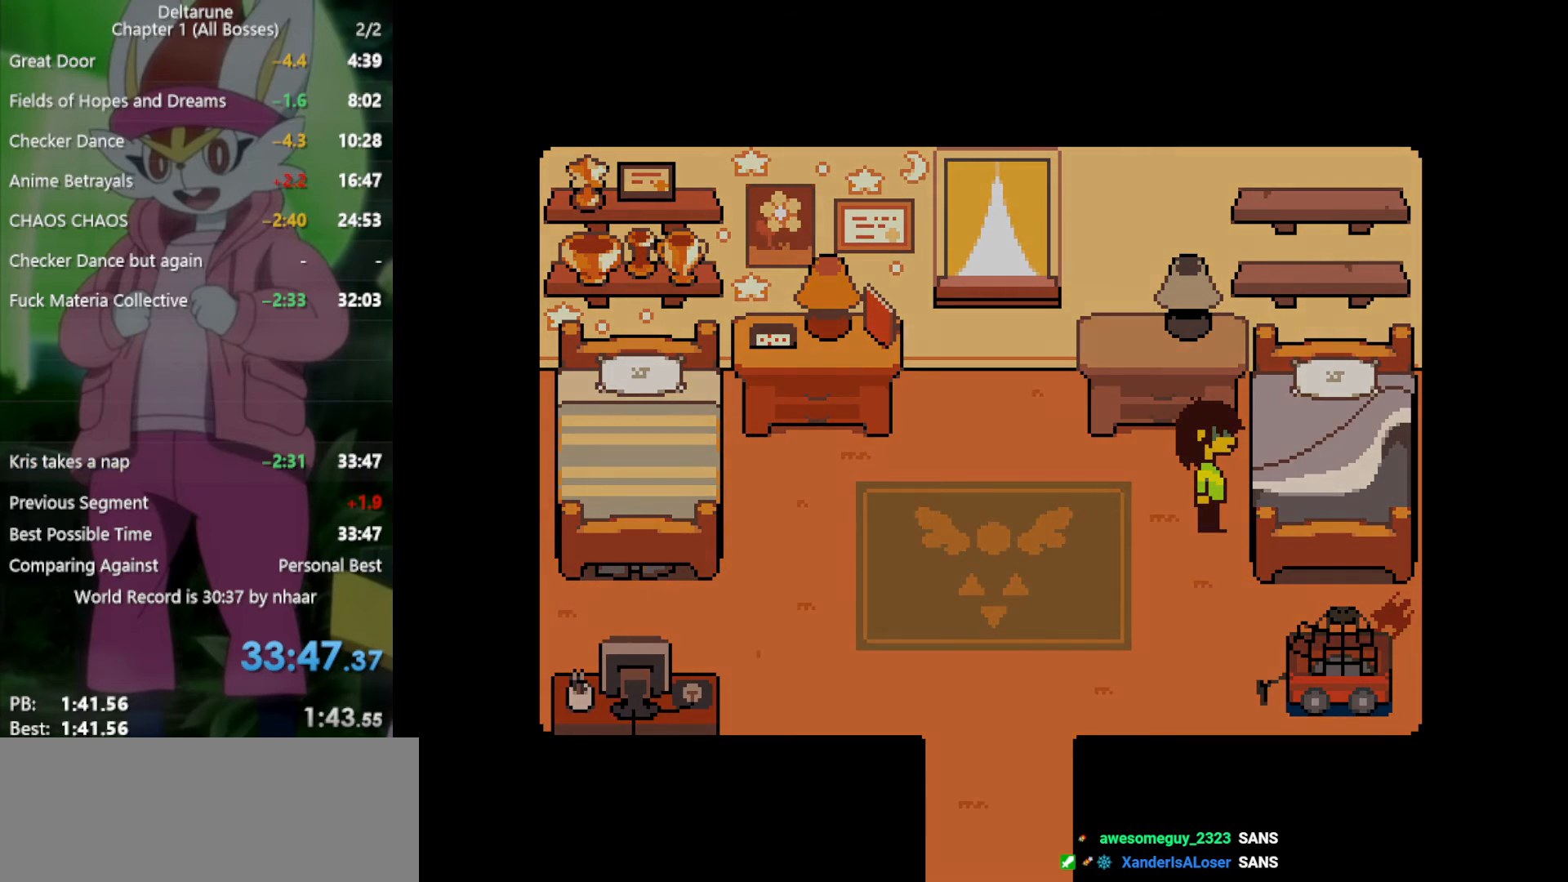
{"keys": ["x"], "events": []}
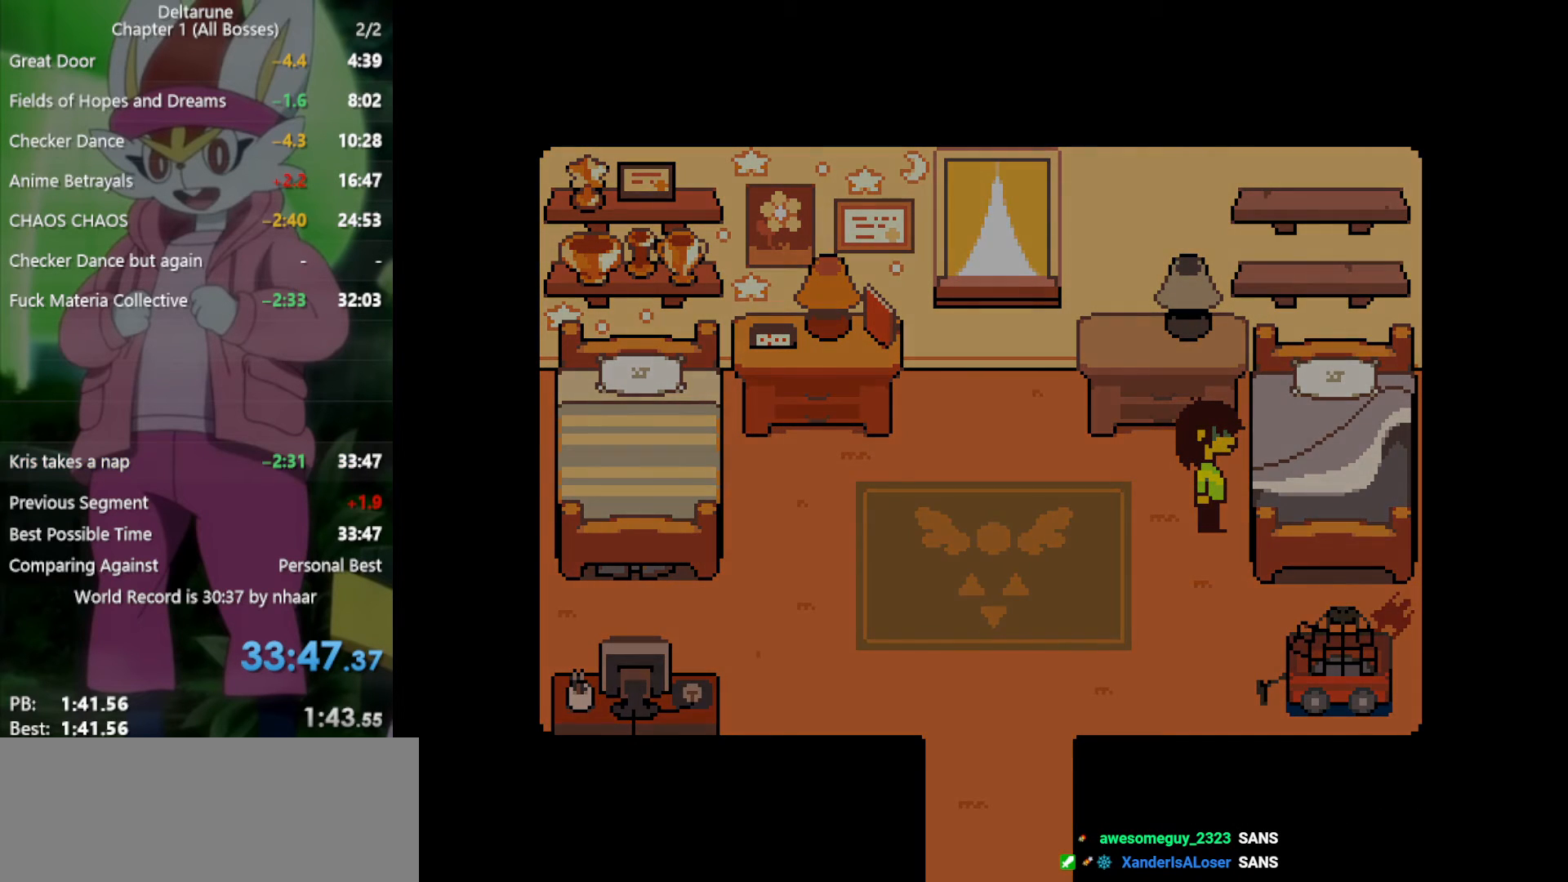
{"keys": [], "events": [[133, "x", "up"]]}